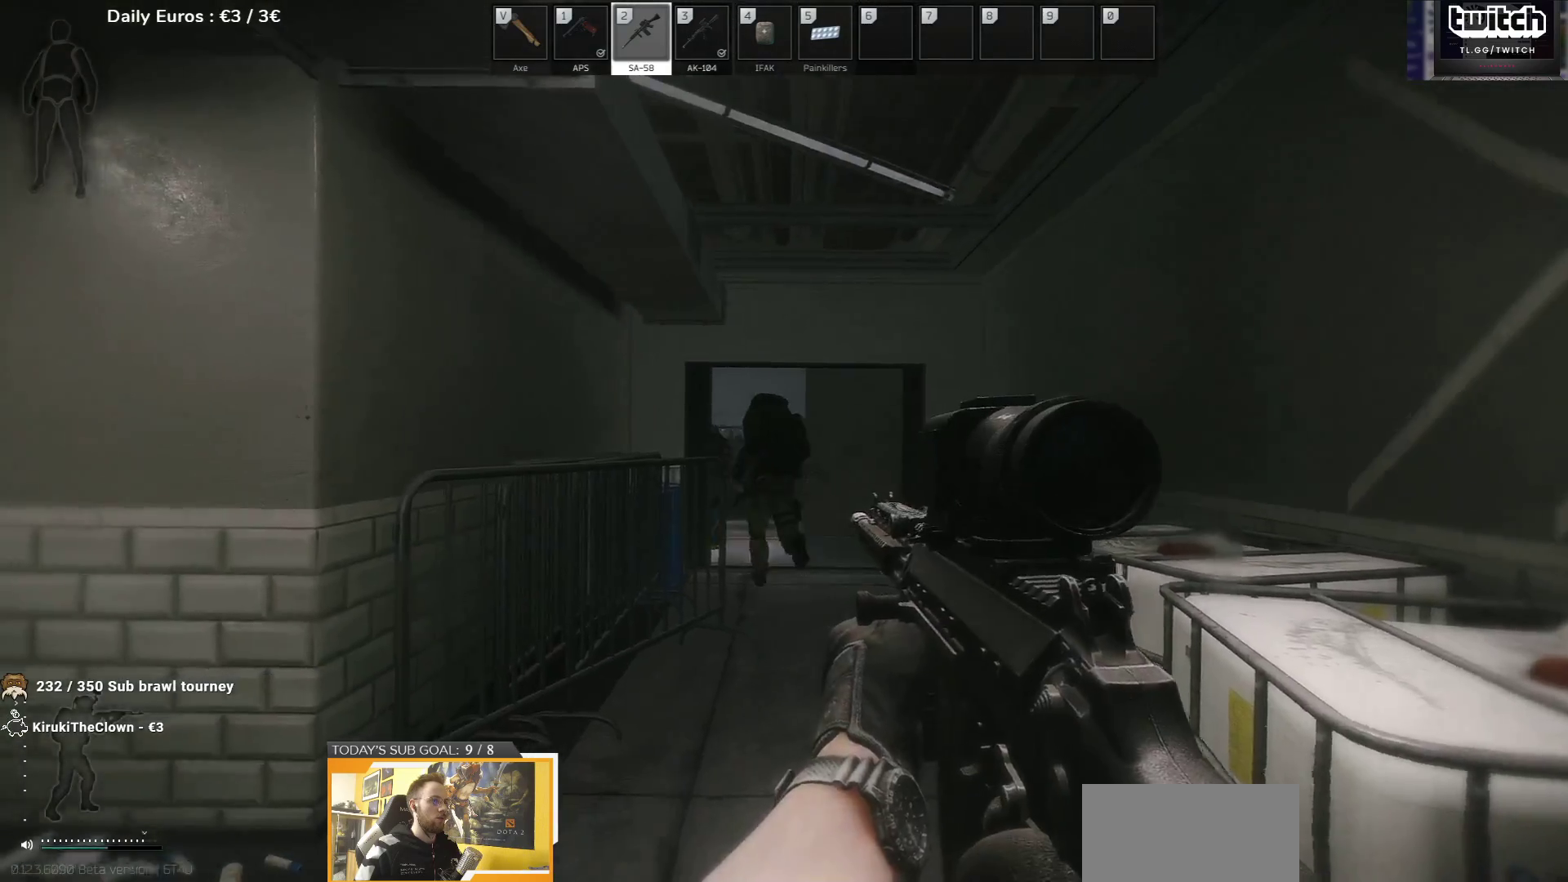
Gameplay with keyboard; each line is a JSON object with the keys held at the frame after it. "events" lists presses ("down") and releases ("up") of "1", "2", "3", "4", "5", "a", "d", "e", "f", "g", "q", "r", "s", "shift", "t", "tab" and "w" between this image and that frame as [ms after this image, input, new state], when the widget could be followed in between. No other keys are recorded. Mouse input is not recorded.
{"keys": ["d", "s"], "events": [[50, "d", "down"], [200, "w", "up"], [383, "s", "down"]]}
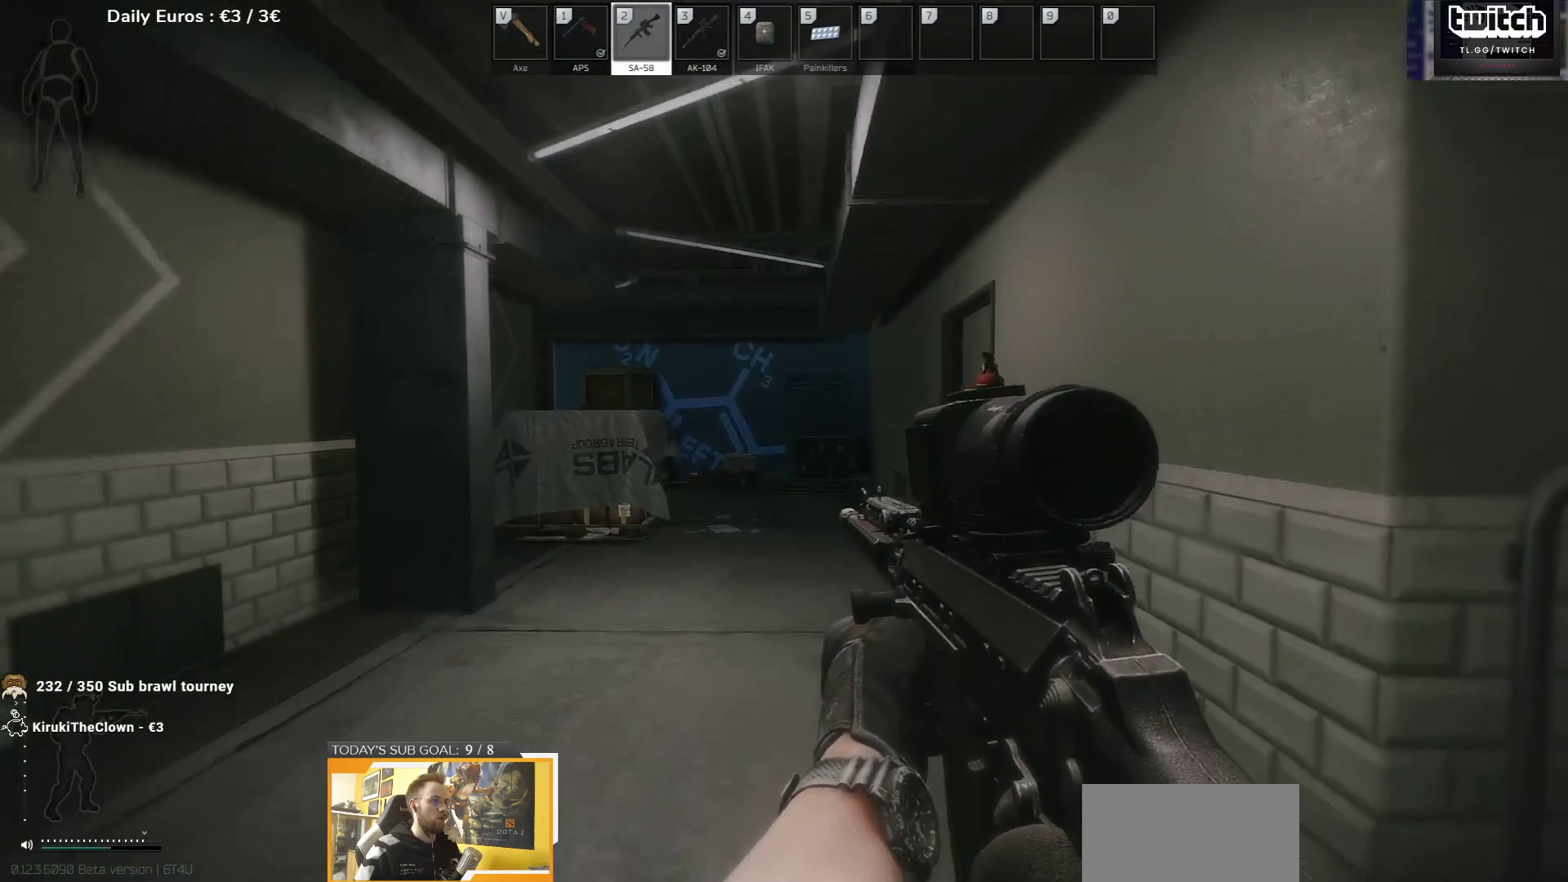
{"keys": ["w"], "events": [[150, "s", "up"], [350, "w", "down"], [417, "d", "up"]]}
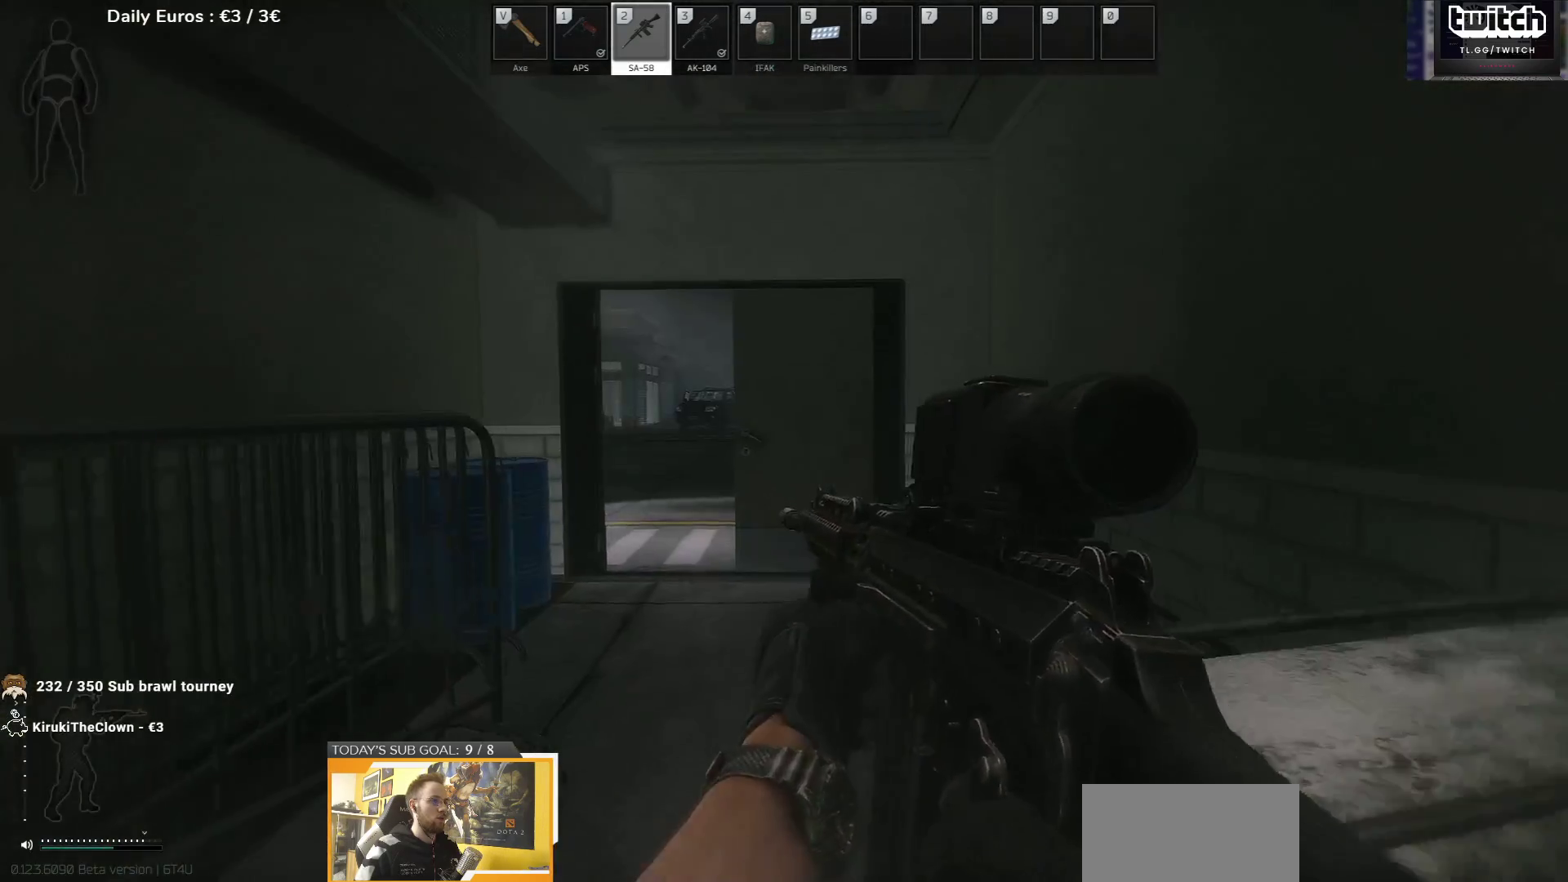
{"keys": ["w"], "events": []}
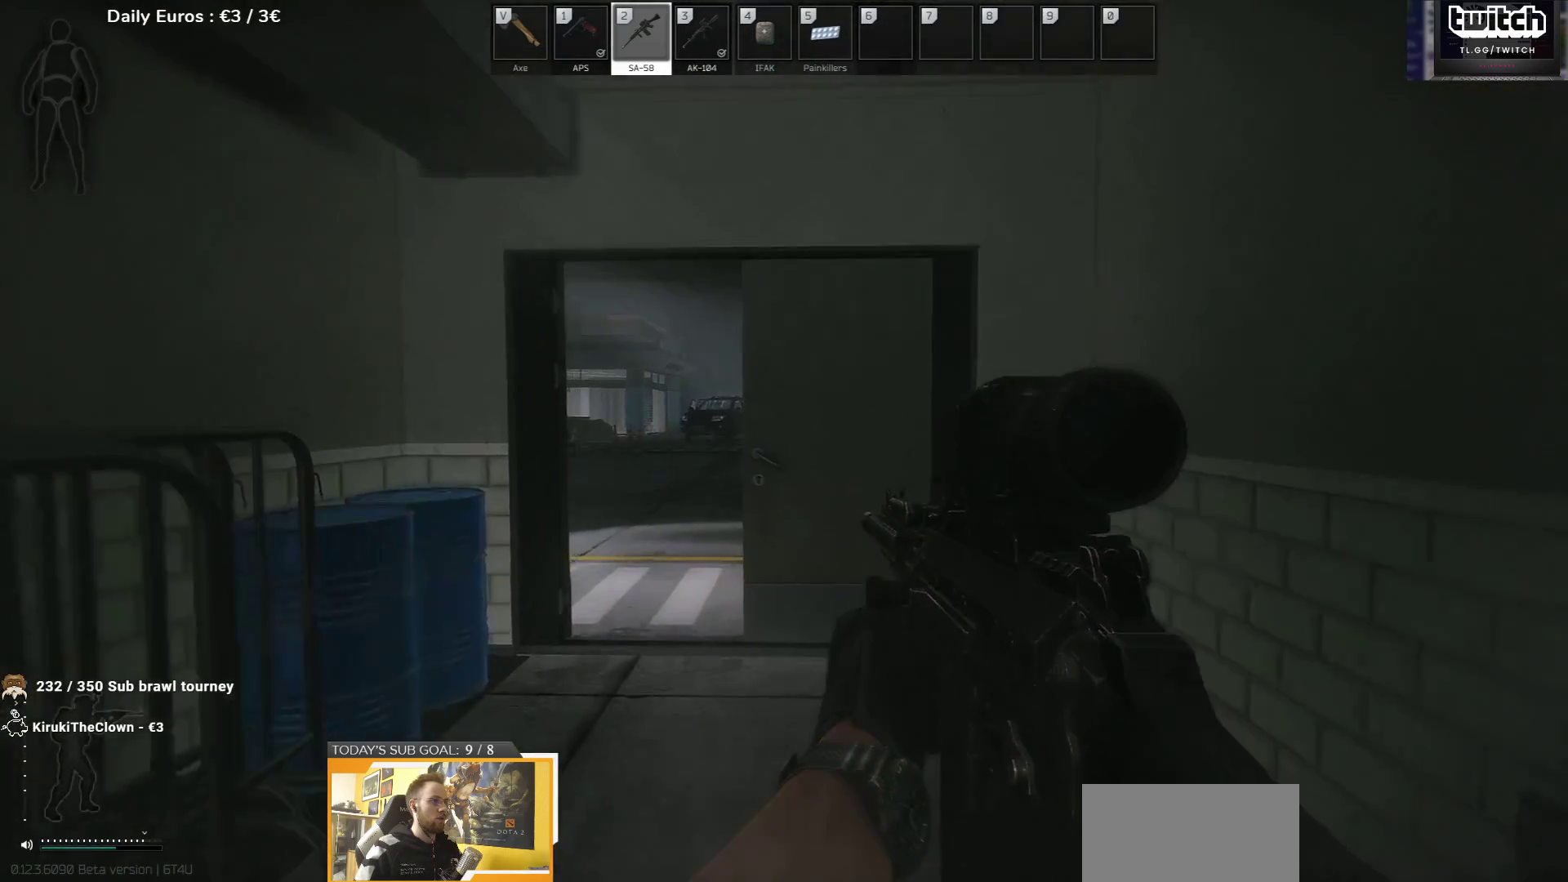
{"keys": ["d", "w"], "events": [[433, "d", "down"]]}
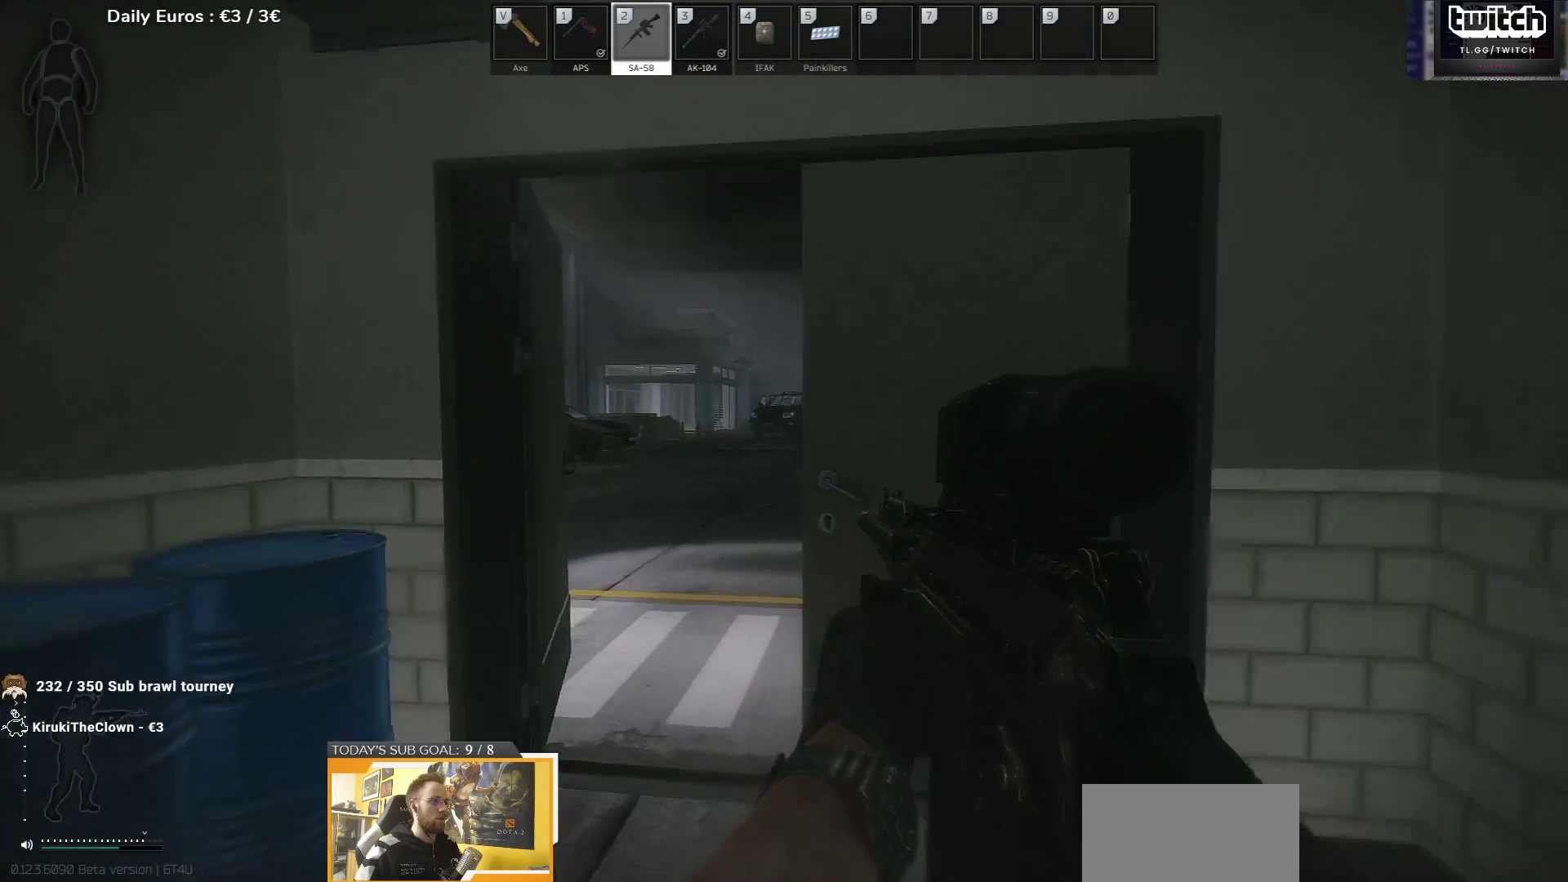
{"keys": ["w"], "events": [[367, "d", "up"]]}
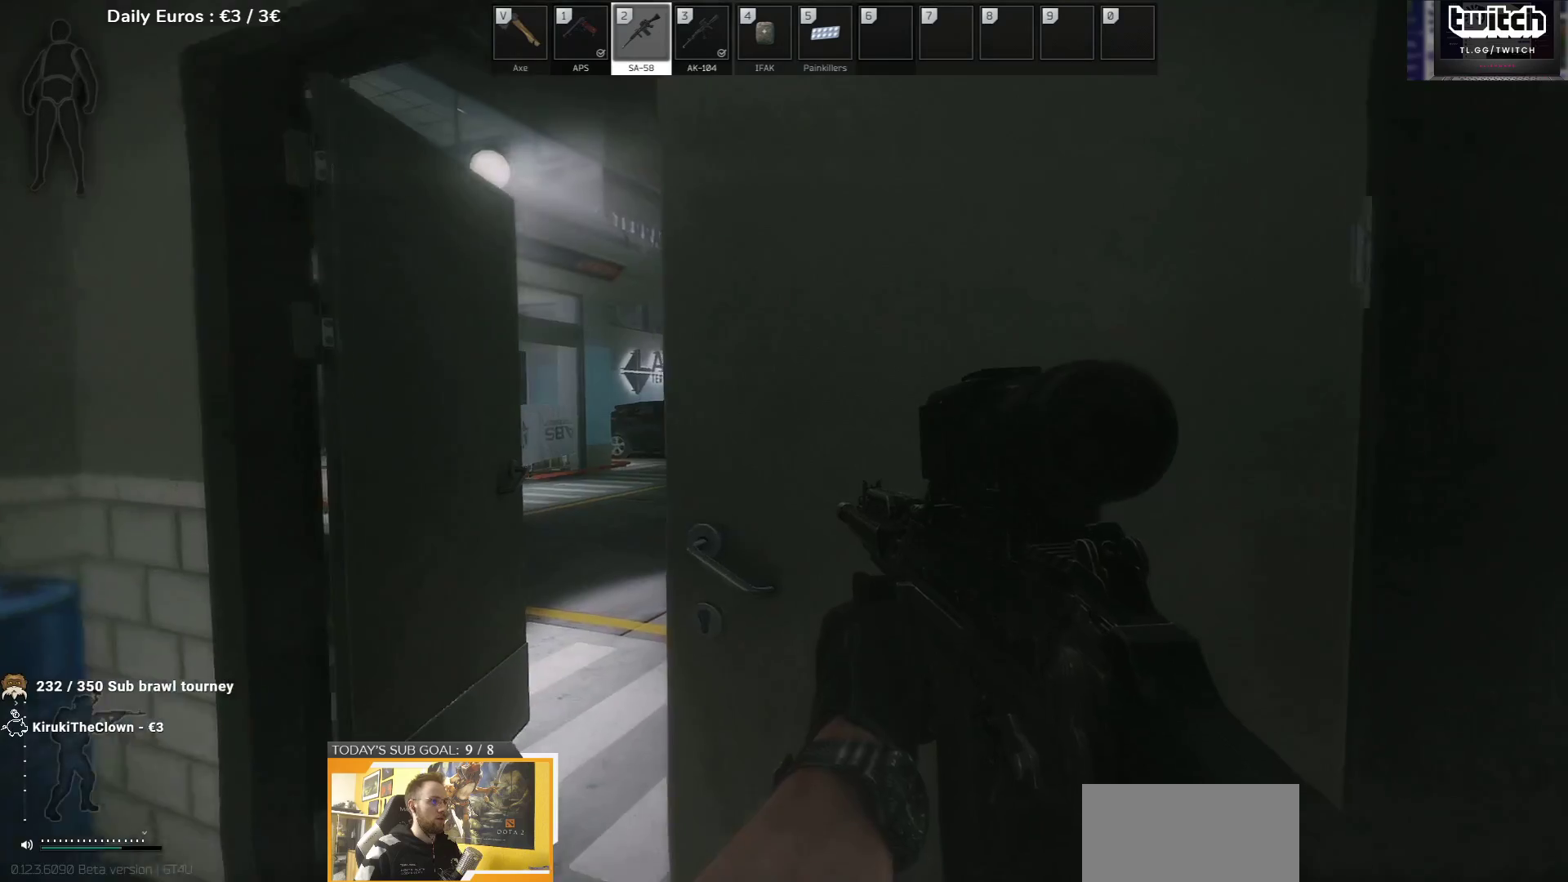
{"keys": ["a"], "events": [[33, "a", "down"], [67, "w", "up"], [100, "f", "down"], [167, "f", "up"], [250, "f", "down"], [317, "f", "up"]]}
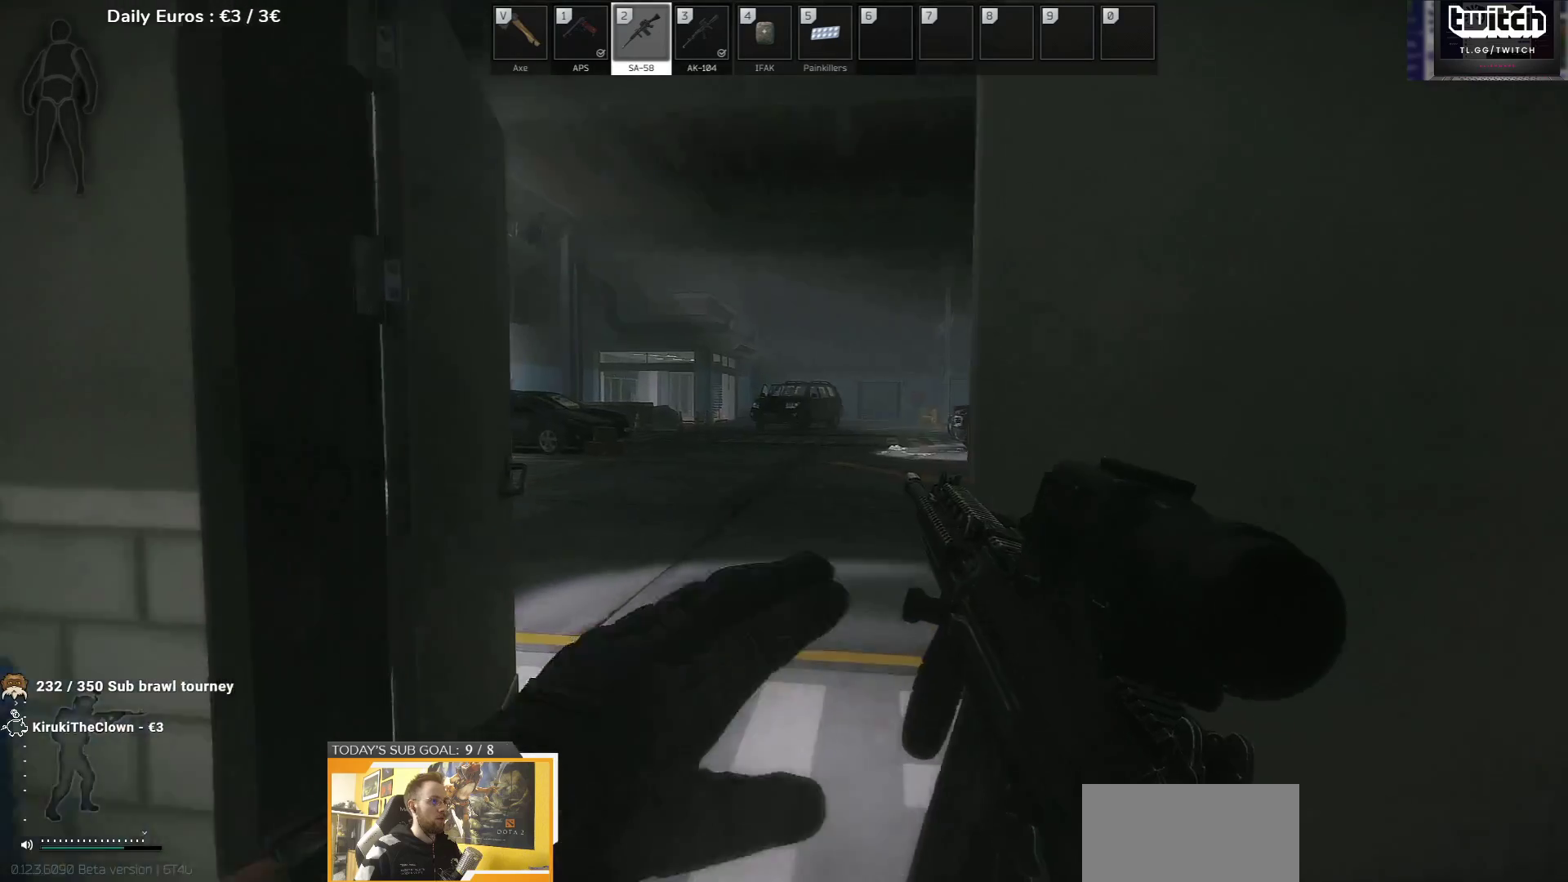
{"keys": ["a", "w"], "events": [[200, "w", "down"], [217, "a", "up"], [233, "d", "down"], [417, "d", "up"], [500, "a", "down"]]}
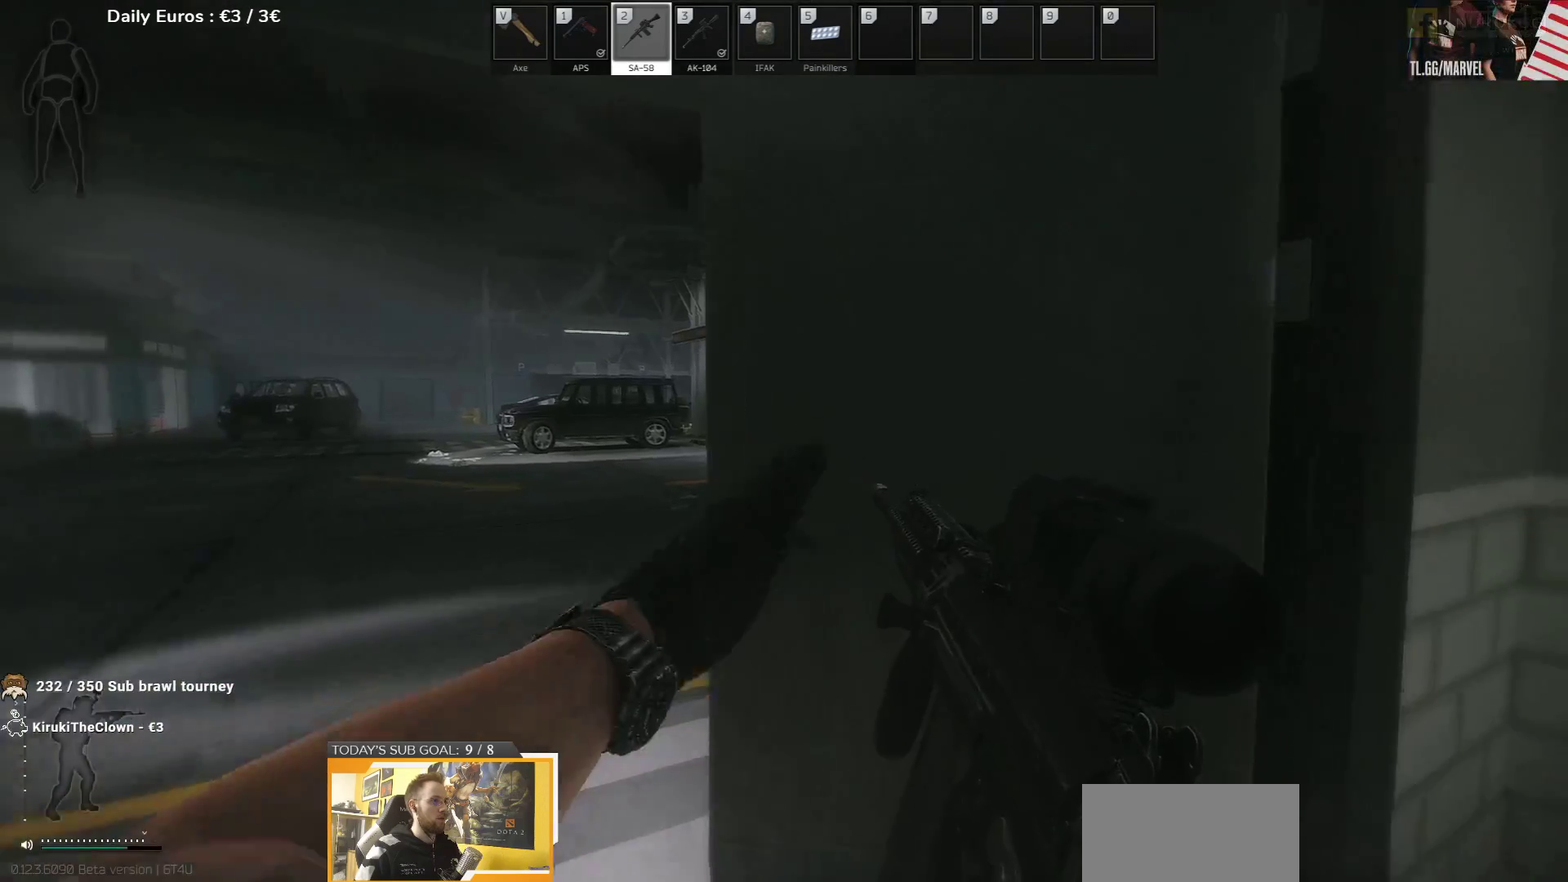
{"keys": ["a", "d", "w"], "events": [[33, "w", "up"], [450, "w", "down"], [500, "d", "down"]]}
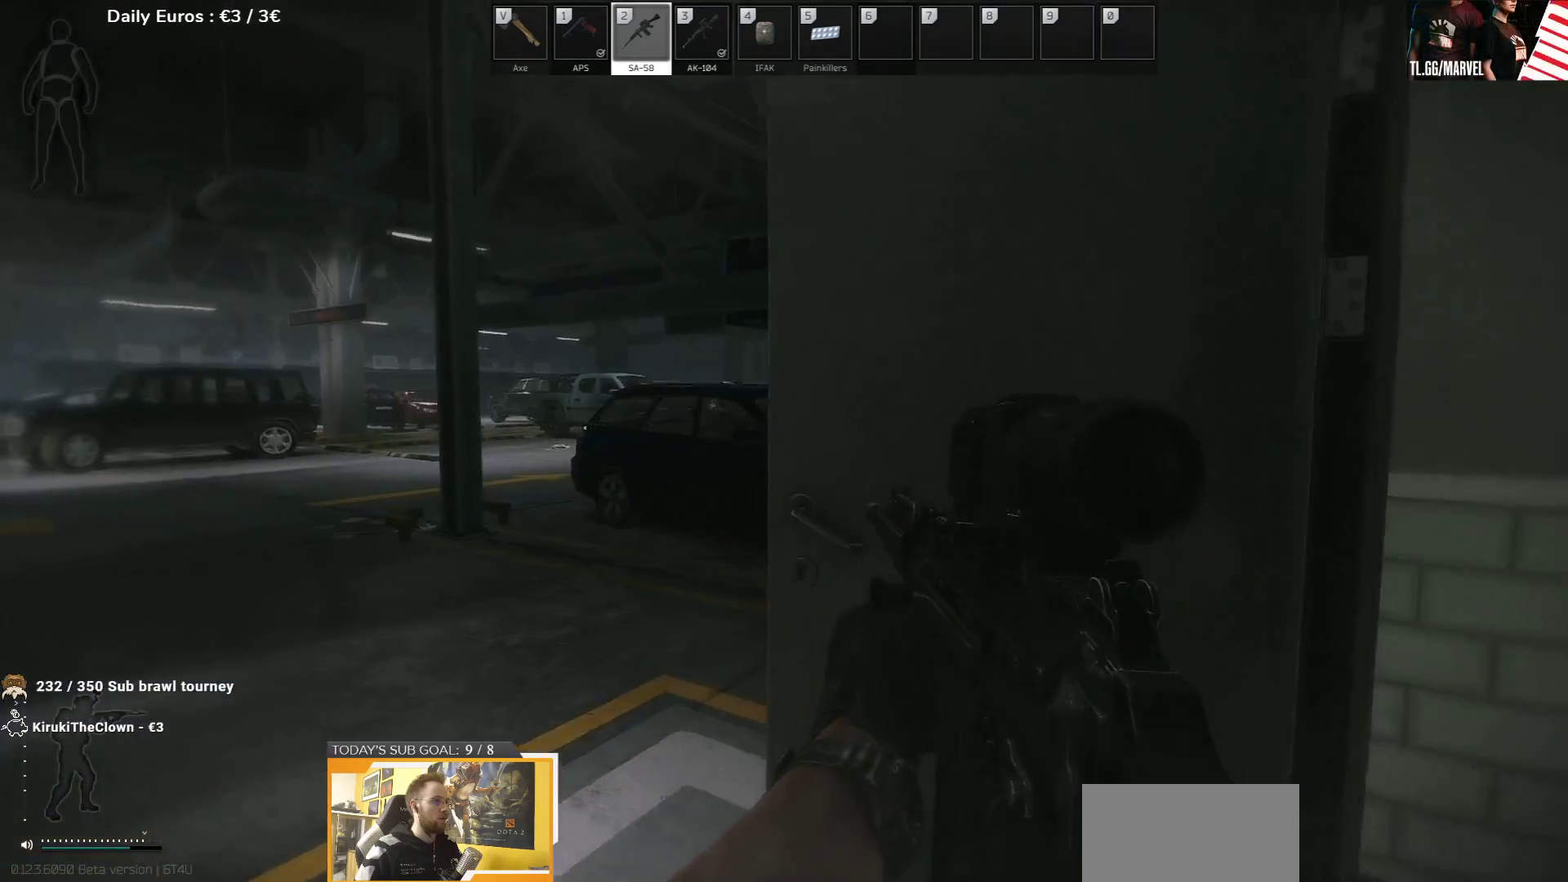
{"keys": ["d"], "events": [[33, "a", "up"], [133, "w", "up"], [150, "d", "up"], [183, "a", "down"], [233, "d", "down"], [250, "a", "up"]]}
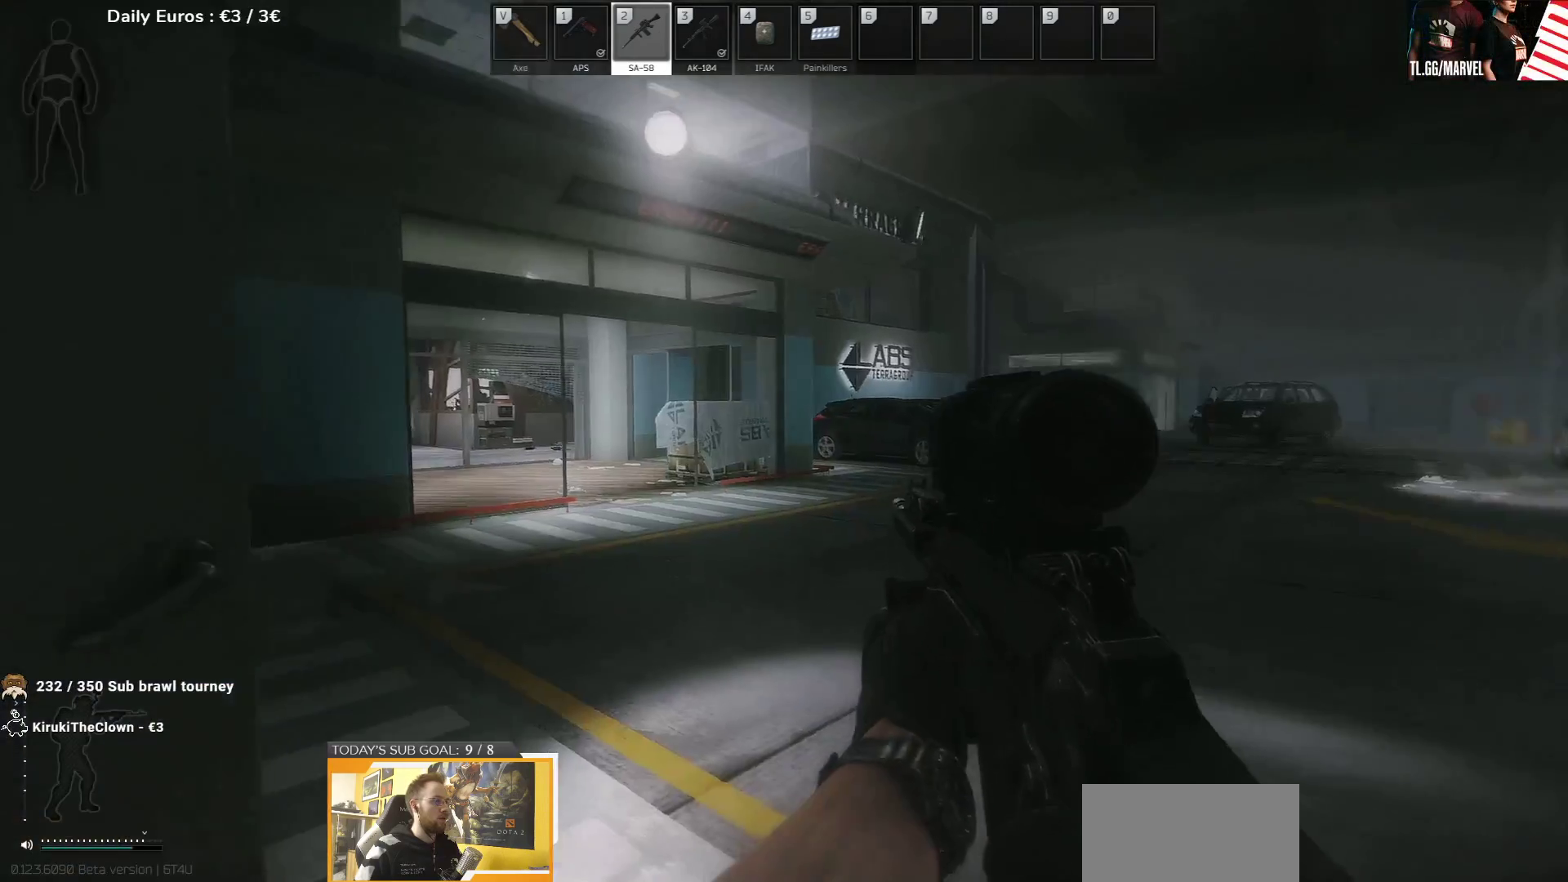
{"keys": ["a"], "events": [[250, "a", "down"], [250, "d", "up"]]}
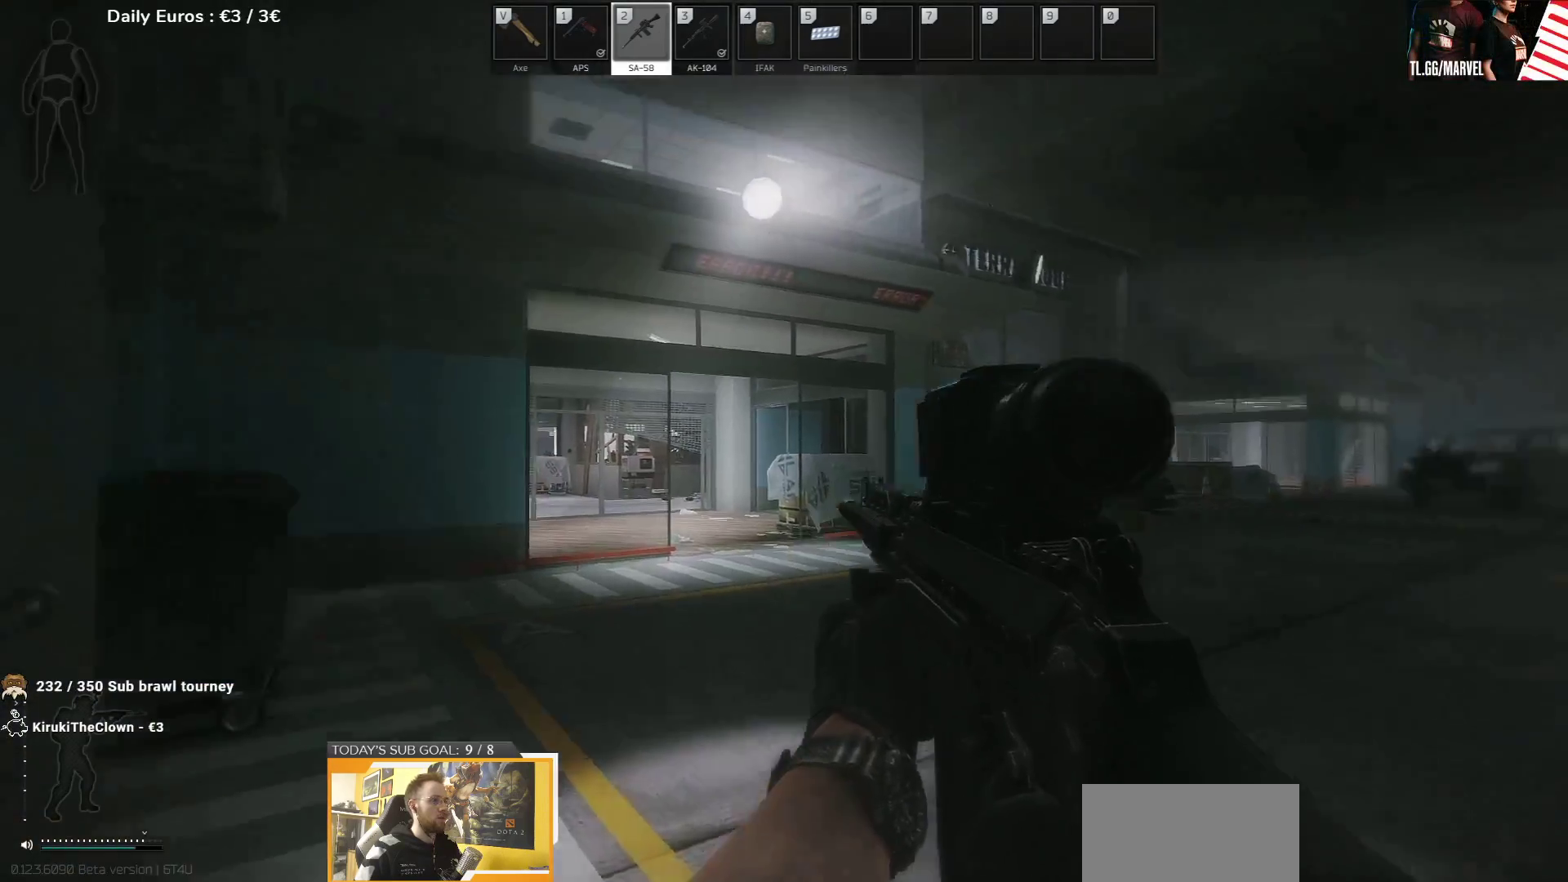
{"keys": ["a"], "events": [[317, "d", "down"], [383, "a", "up"], [433, "a", "down"], [500, "d", "up"]]}
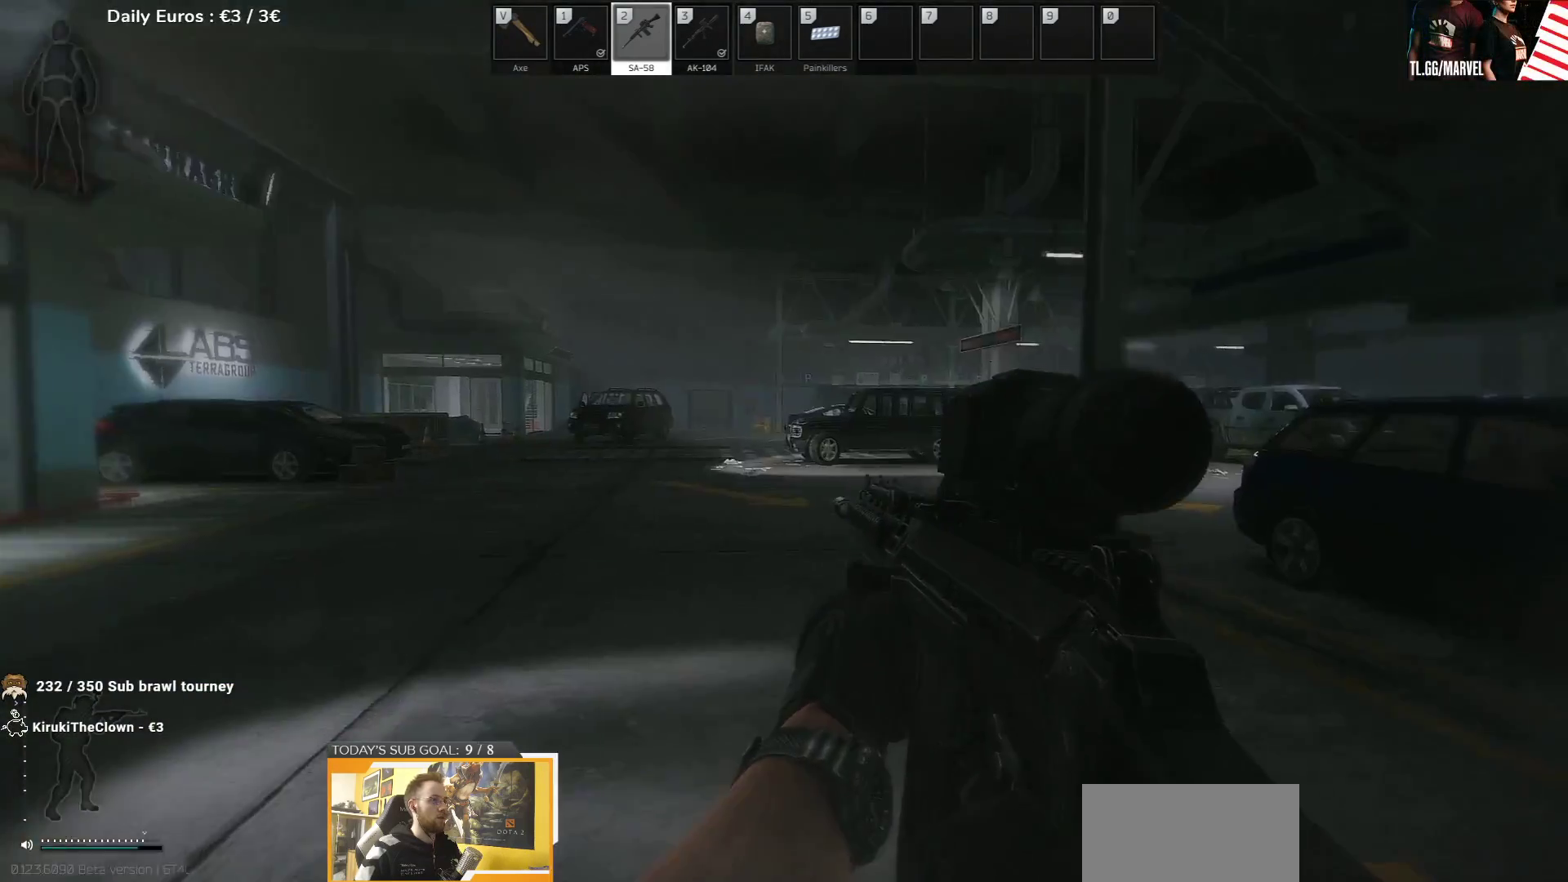
{"keys": ["a"], "events": [[83, "w", "down"], [200, "w", "up"]]}
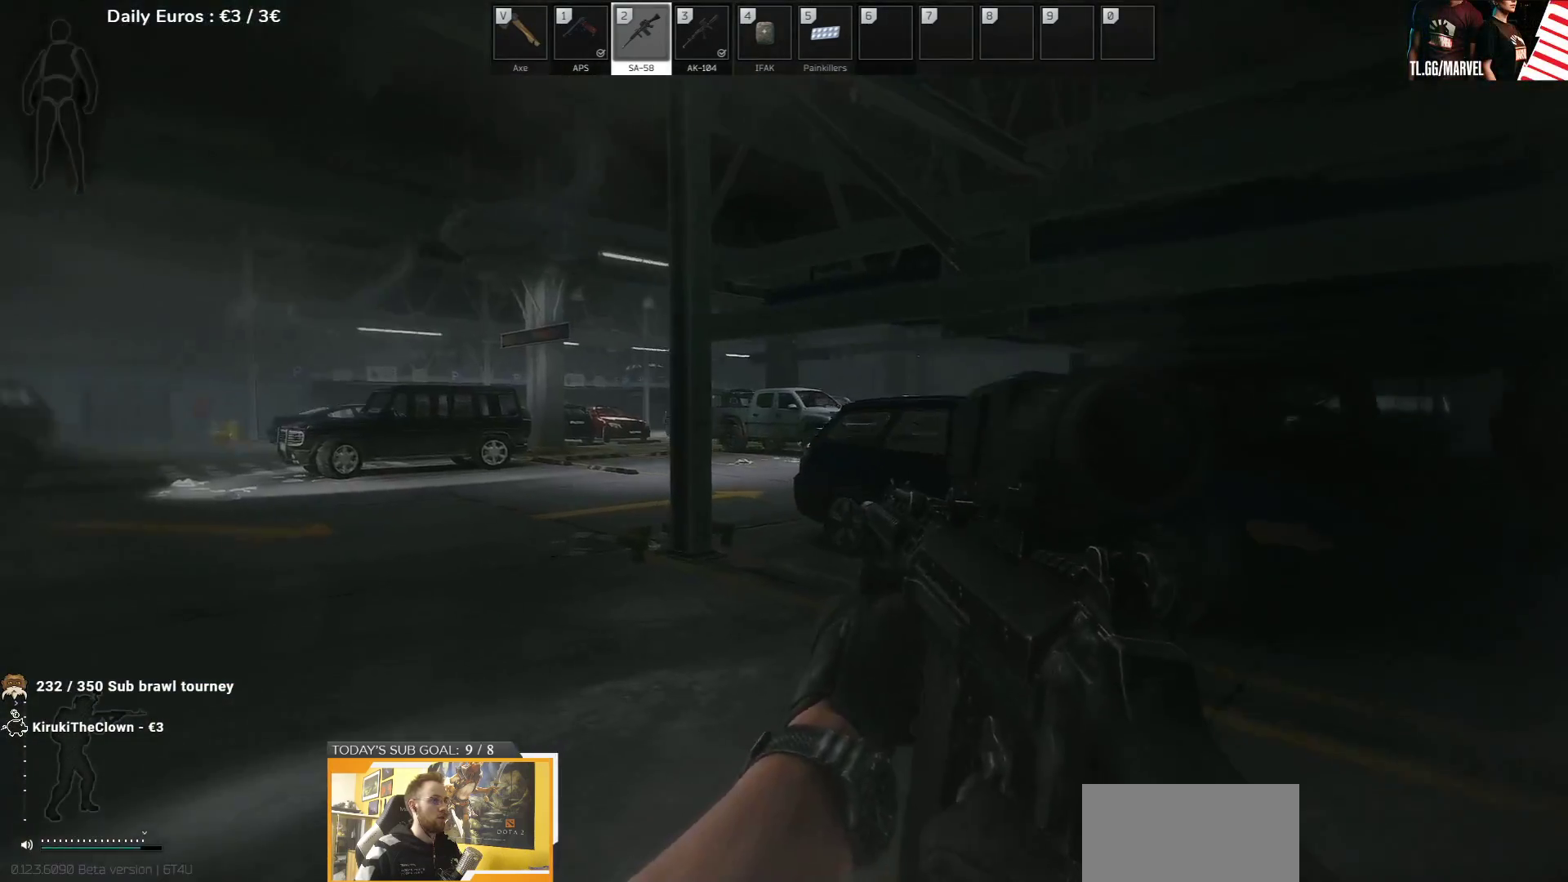
{"keys": ["a", "w"], "events": [[17, "d", "down"], [50, "a", "up"], [333, "w", "down"], [350, "d", "up"], [367, "a", "down"]]}
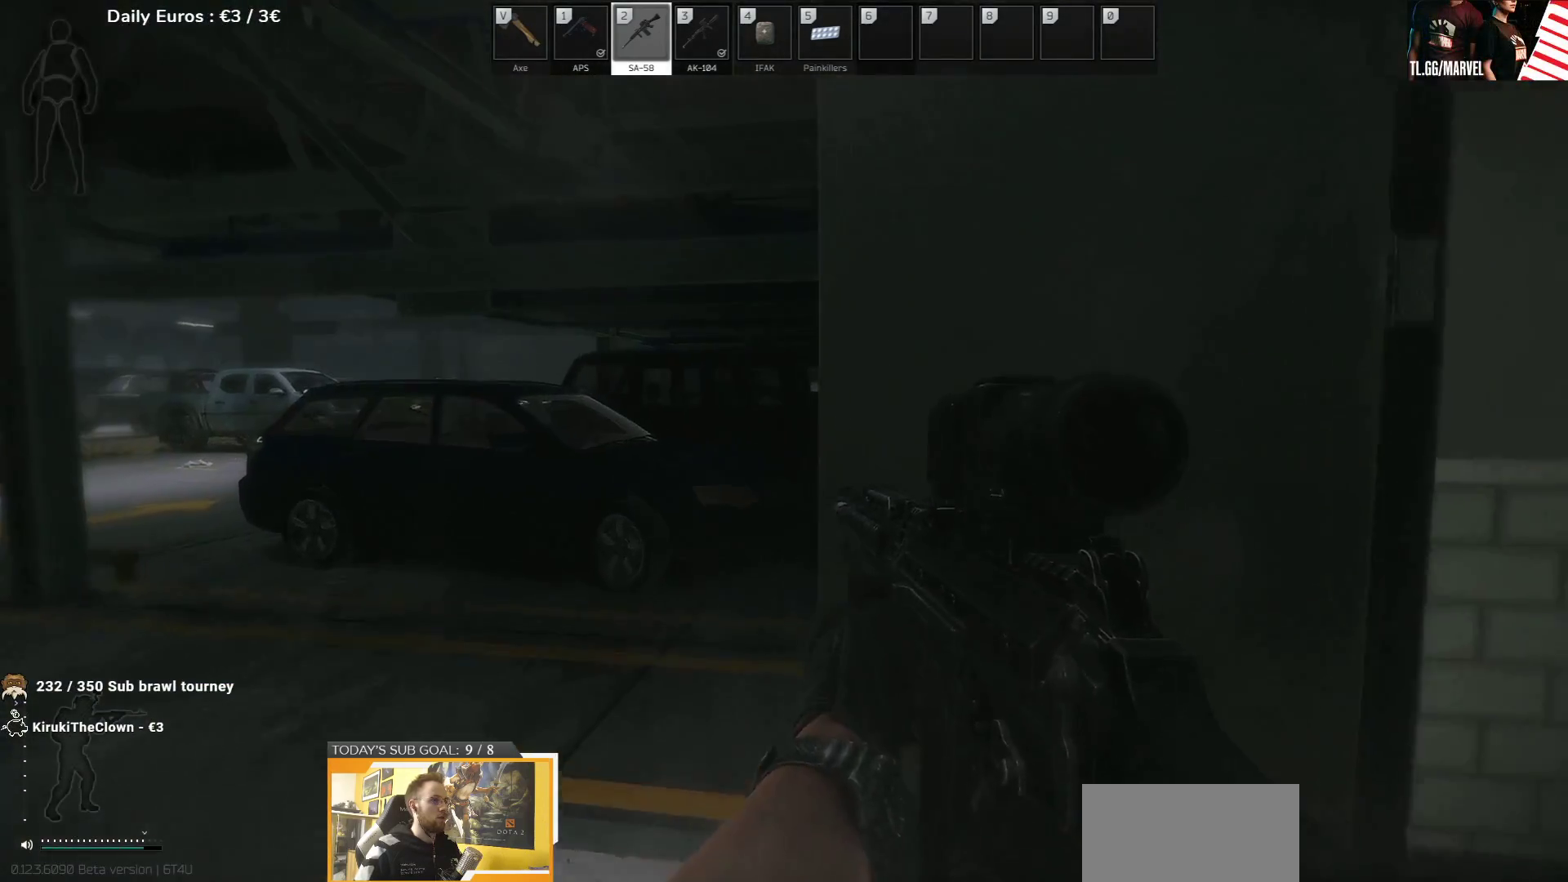
{"keys": ["w"], "events": [[317, "a", "up"]]}
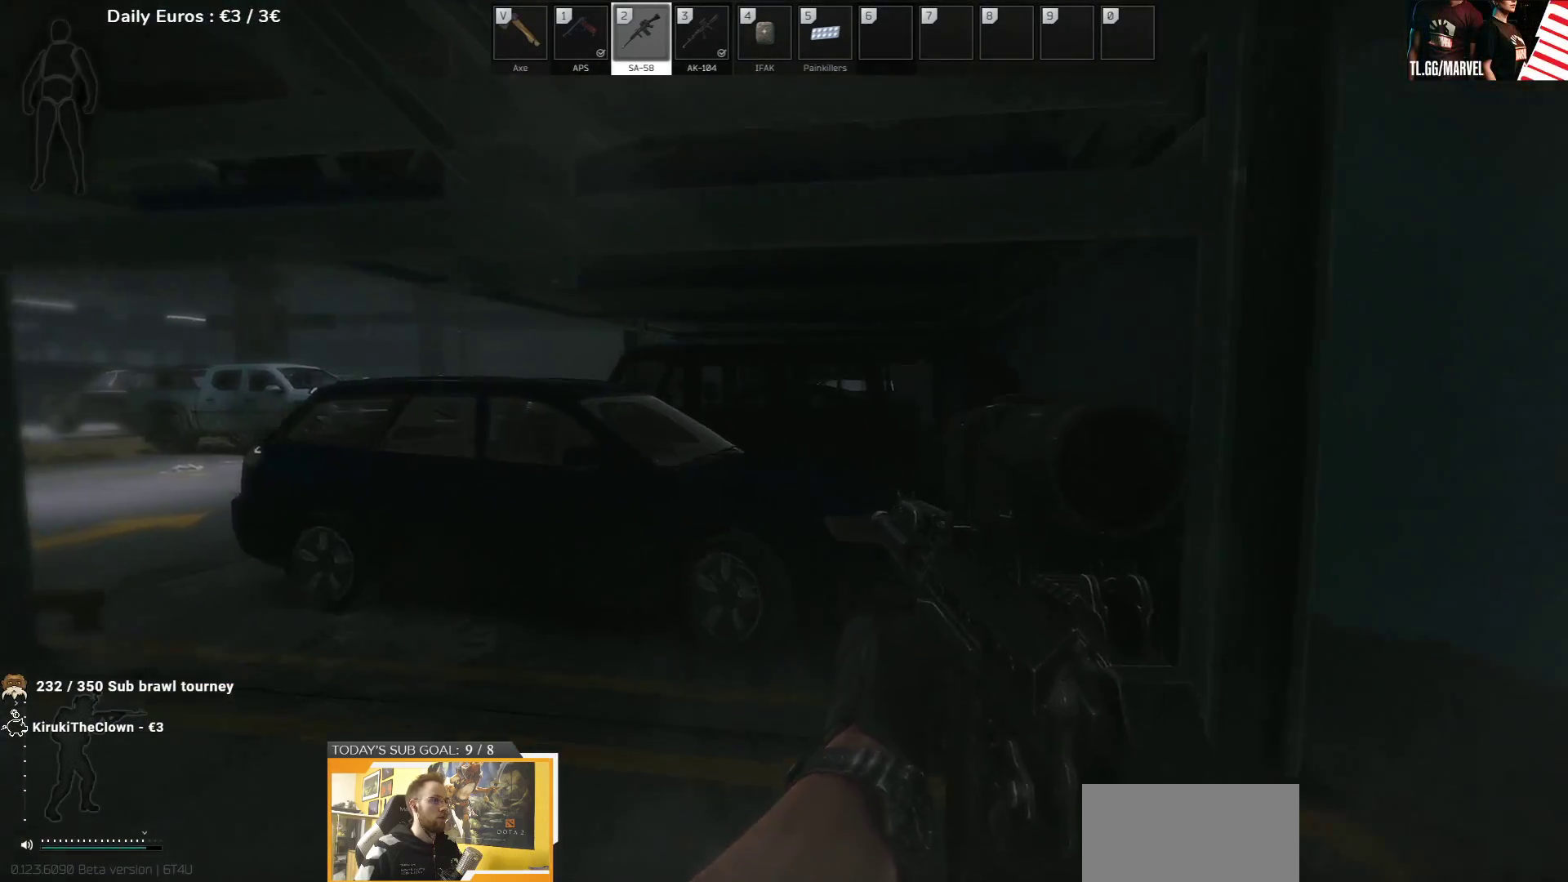
{"keys": ["w"], "events": [[67, "d", "down"], [217, "d", "up"]]}
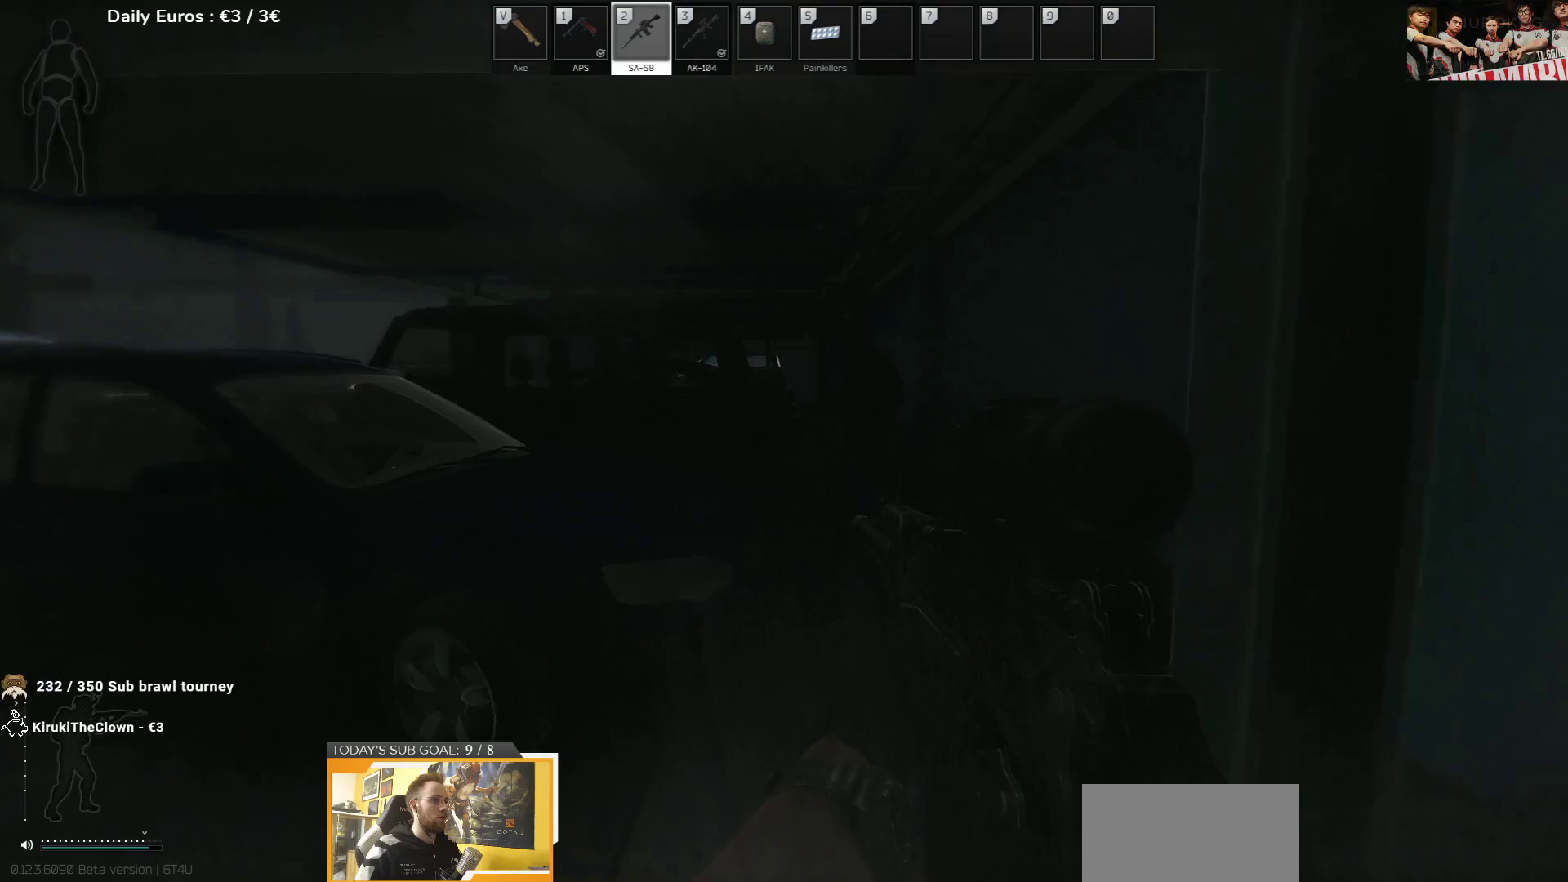
{"keys": ["d", "s"], "events": [[100, "d", "down"], [200, "w", "up"], [367, "s", "down"]]}
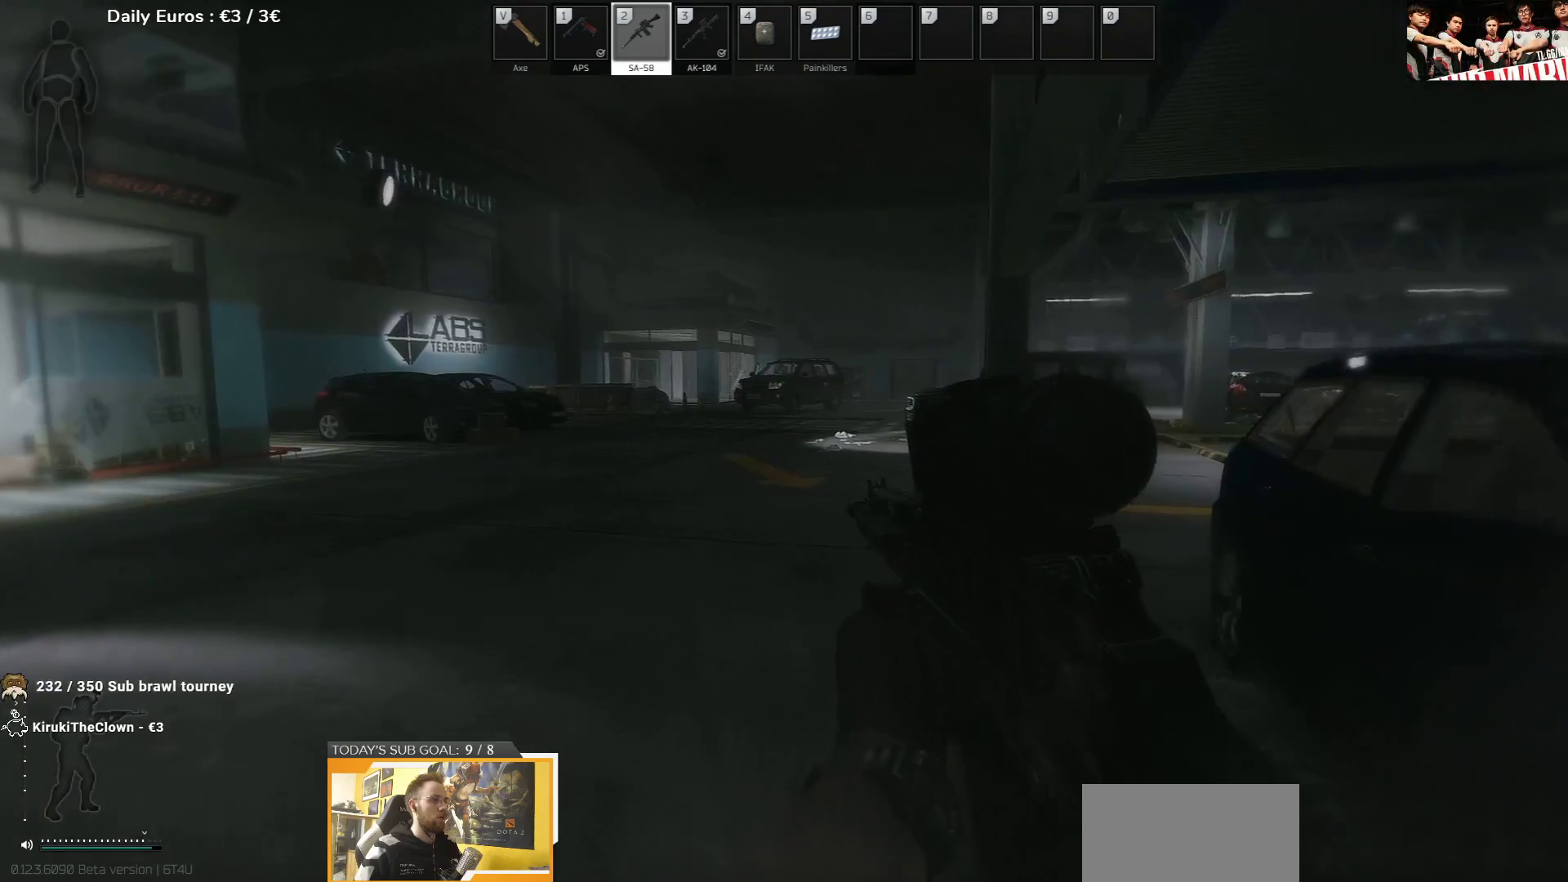
{"keys": ["a", "w"], "events": [[250, "d", "up"], [300, "a", "down"], [300, "s", "up"], [483, "w", "down"]]}
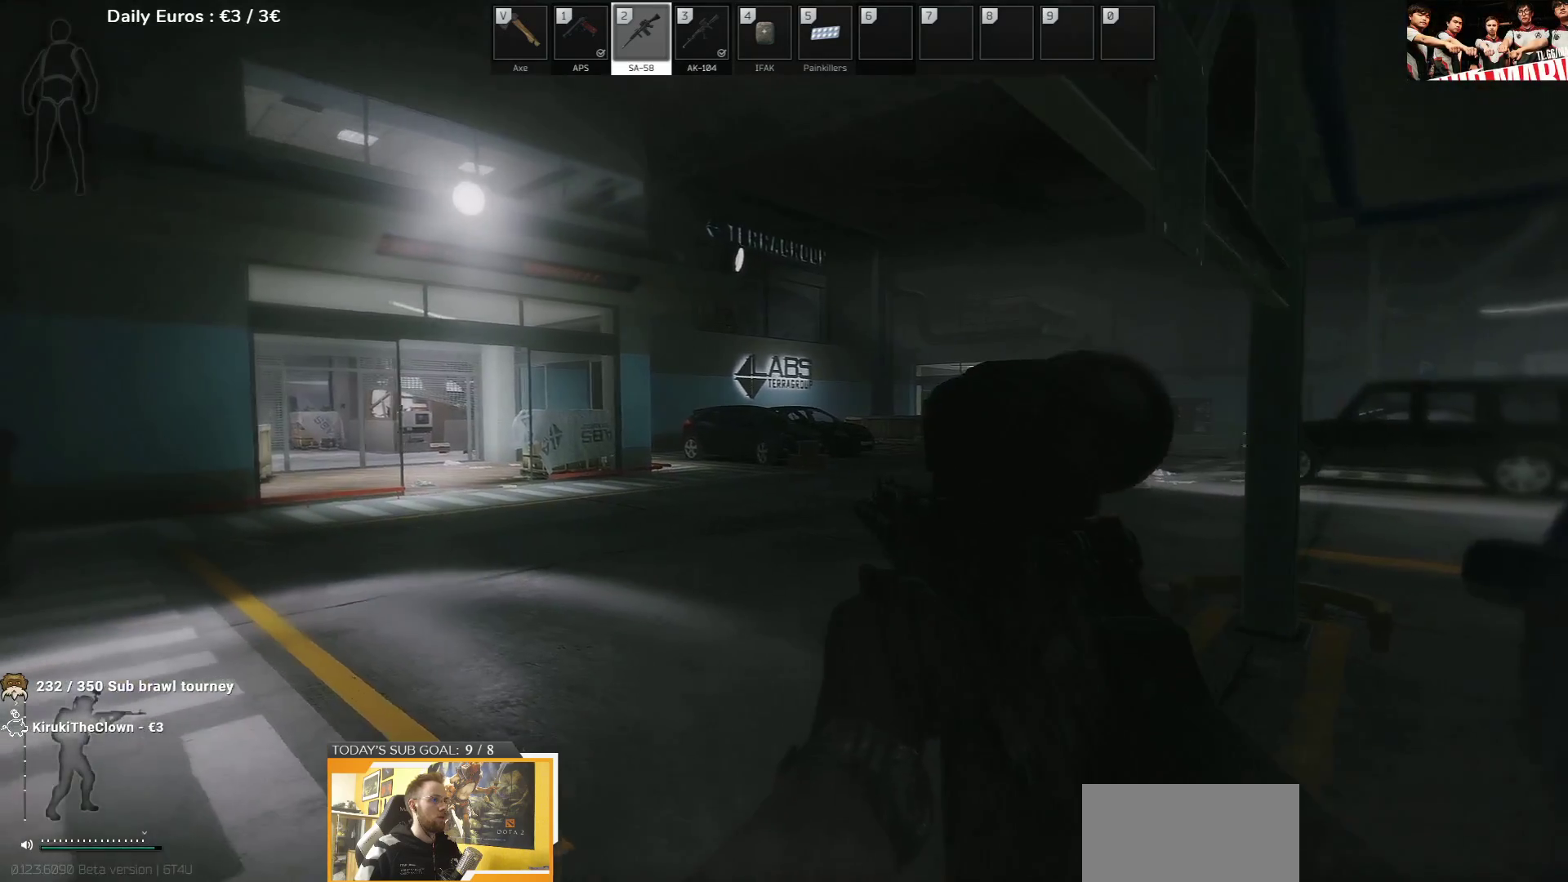
{"keys": ["a", "shift", "w"], "events": [[500, "shift", "down"]]}
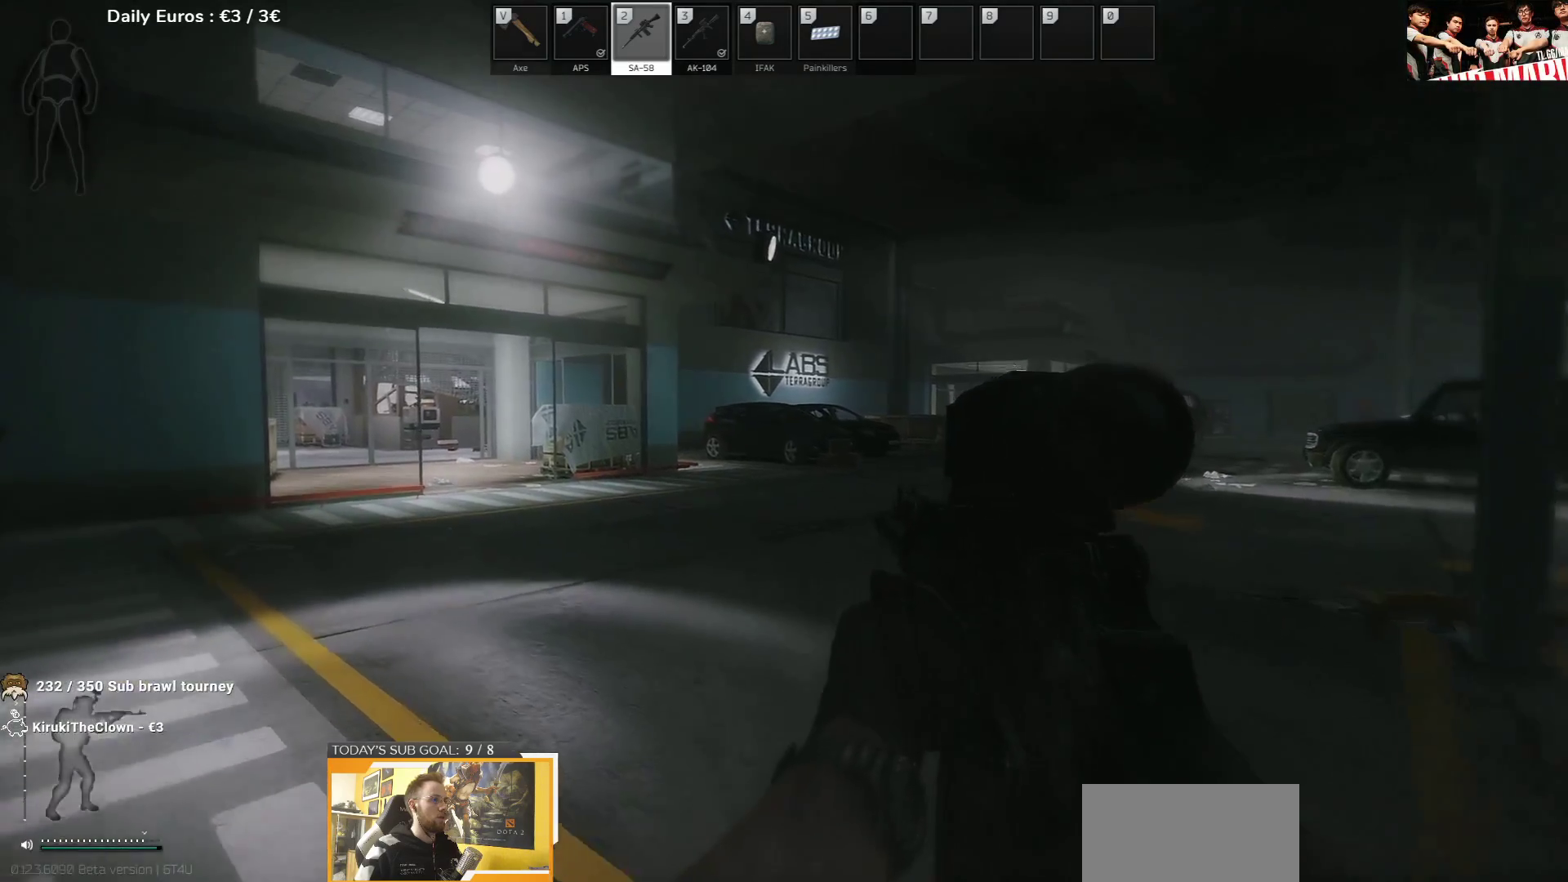
{"keys": ["a", "w"], "events": [[150, "shift", "up"]]}
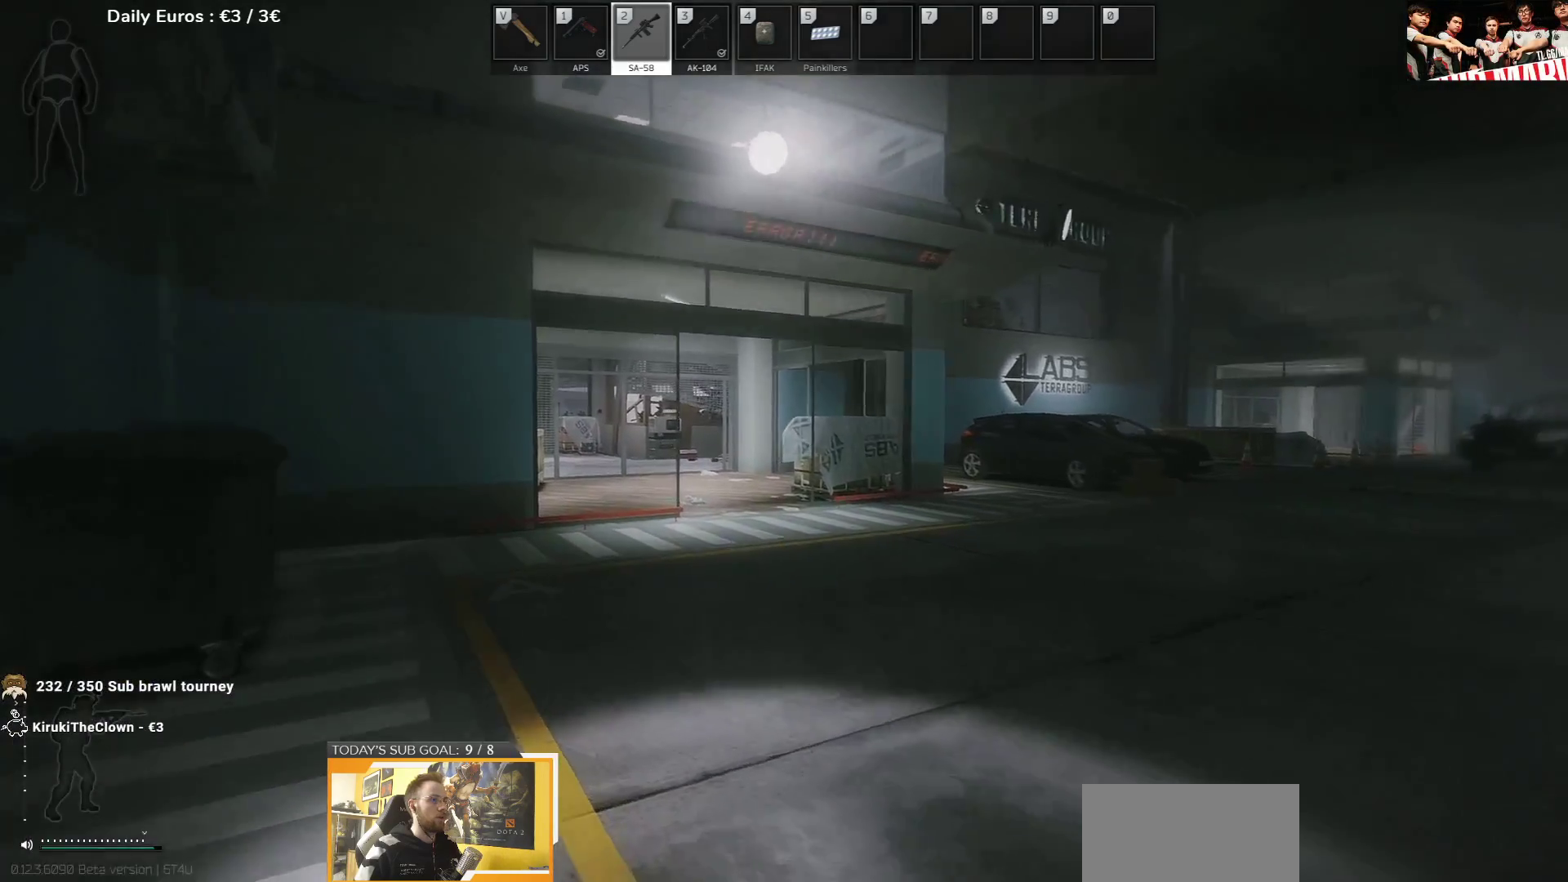
{"keys": ["a", "w"], "events": []}
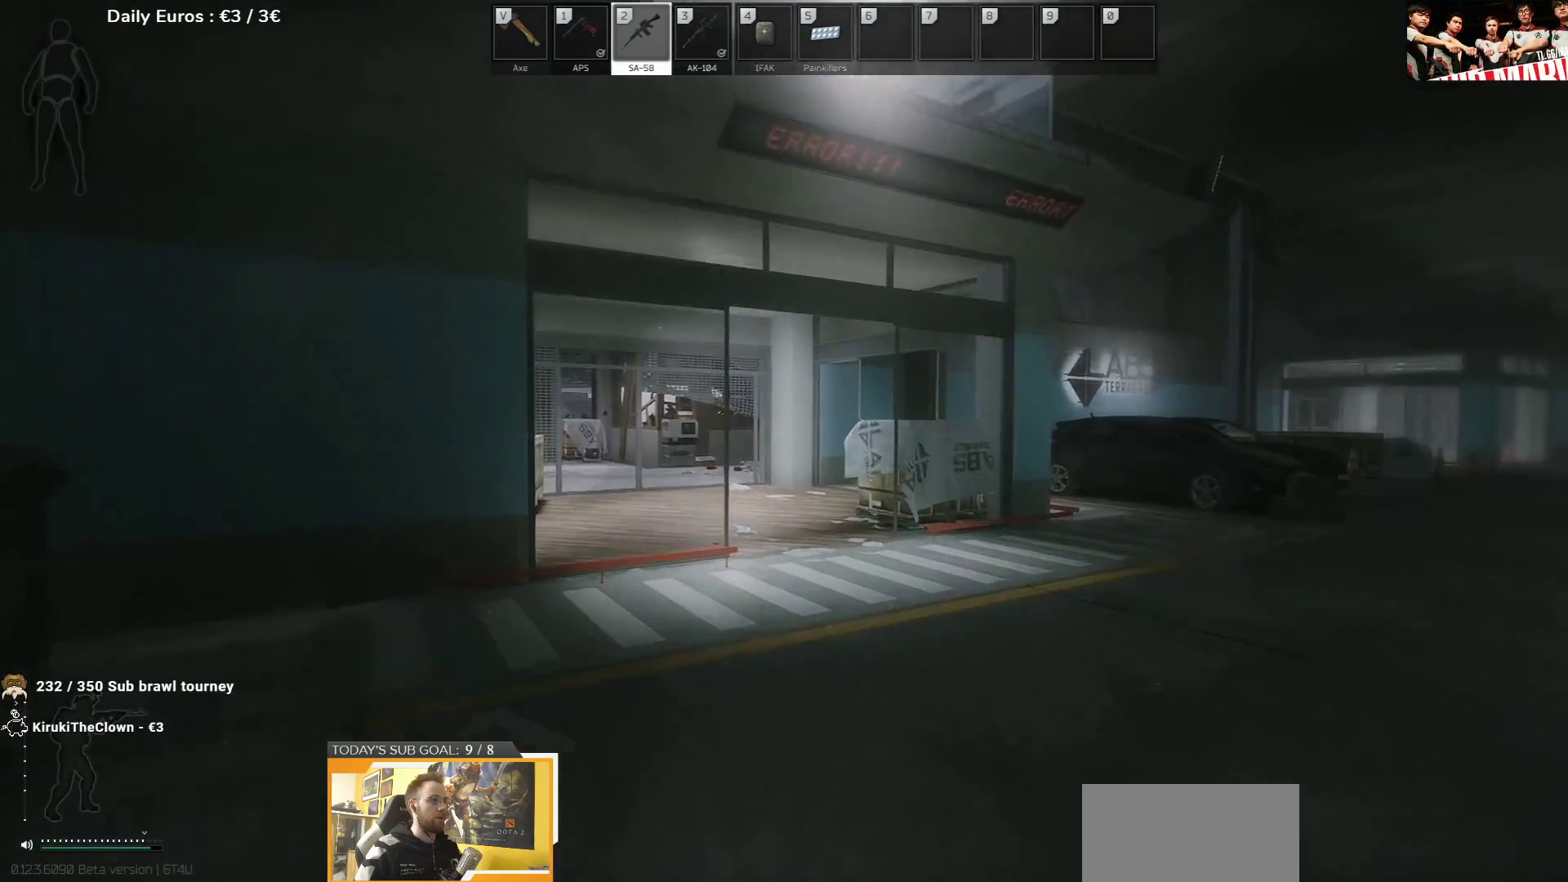
{"keys": ["d", "w"], "events": [[200, "a", "up"], [417, "d", "down"]]}
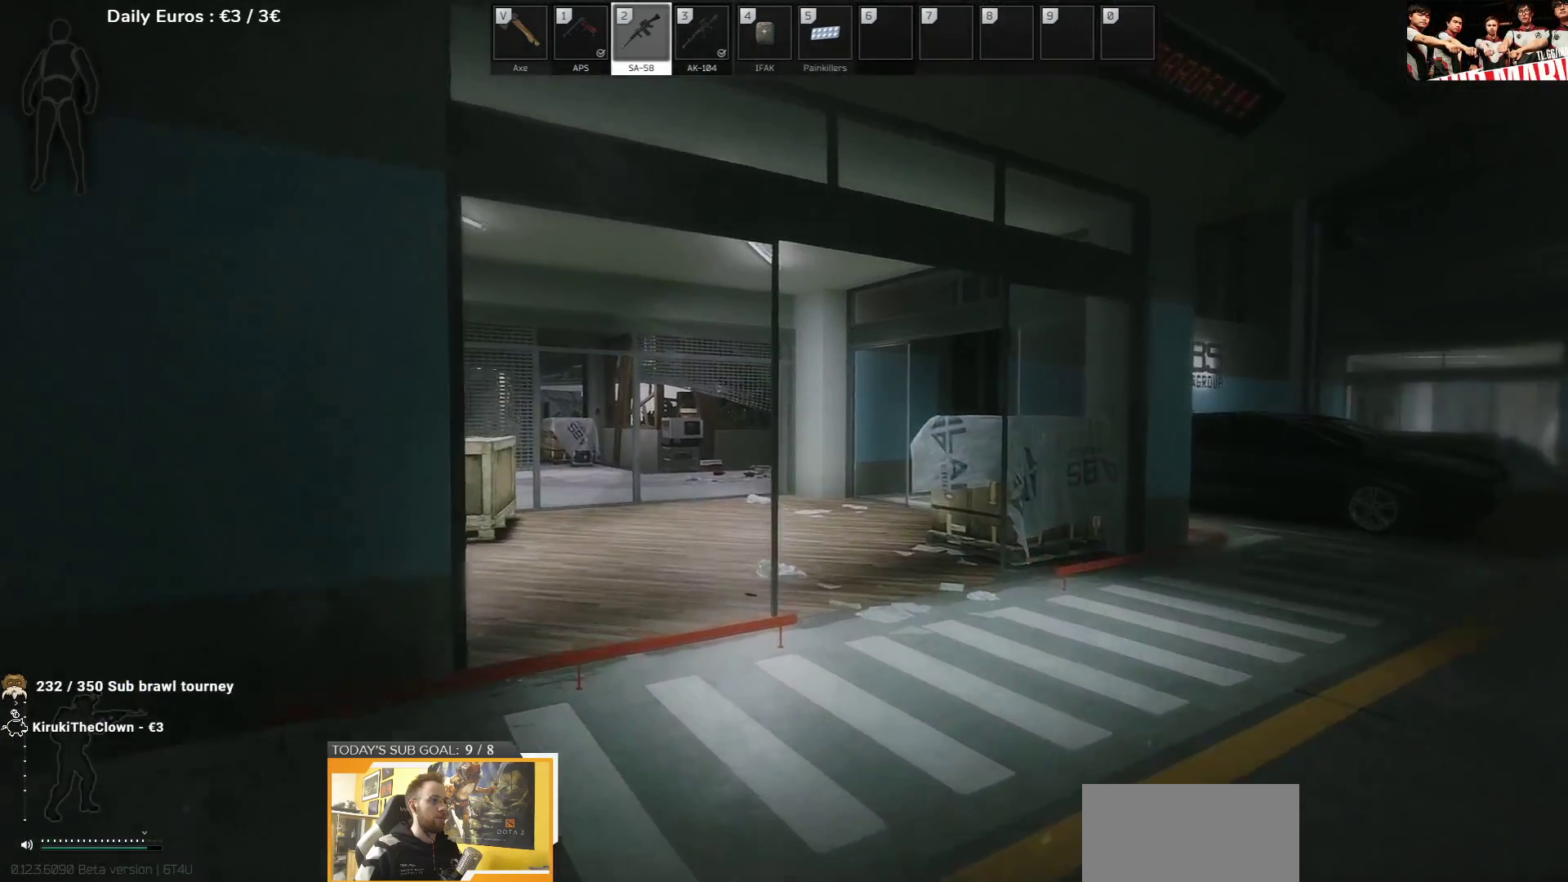
{"keys": ["d", "w"], "events": []}
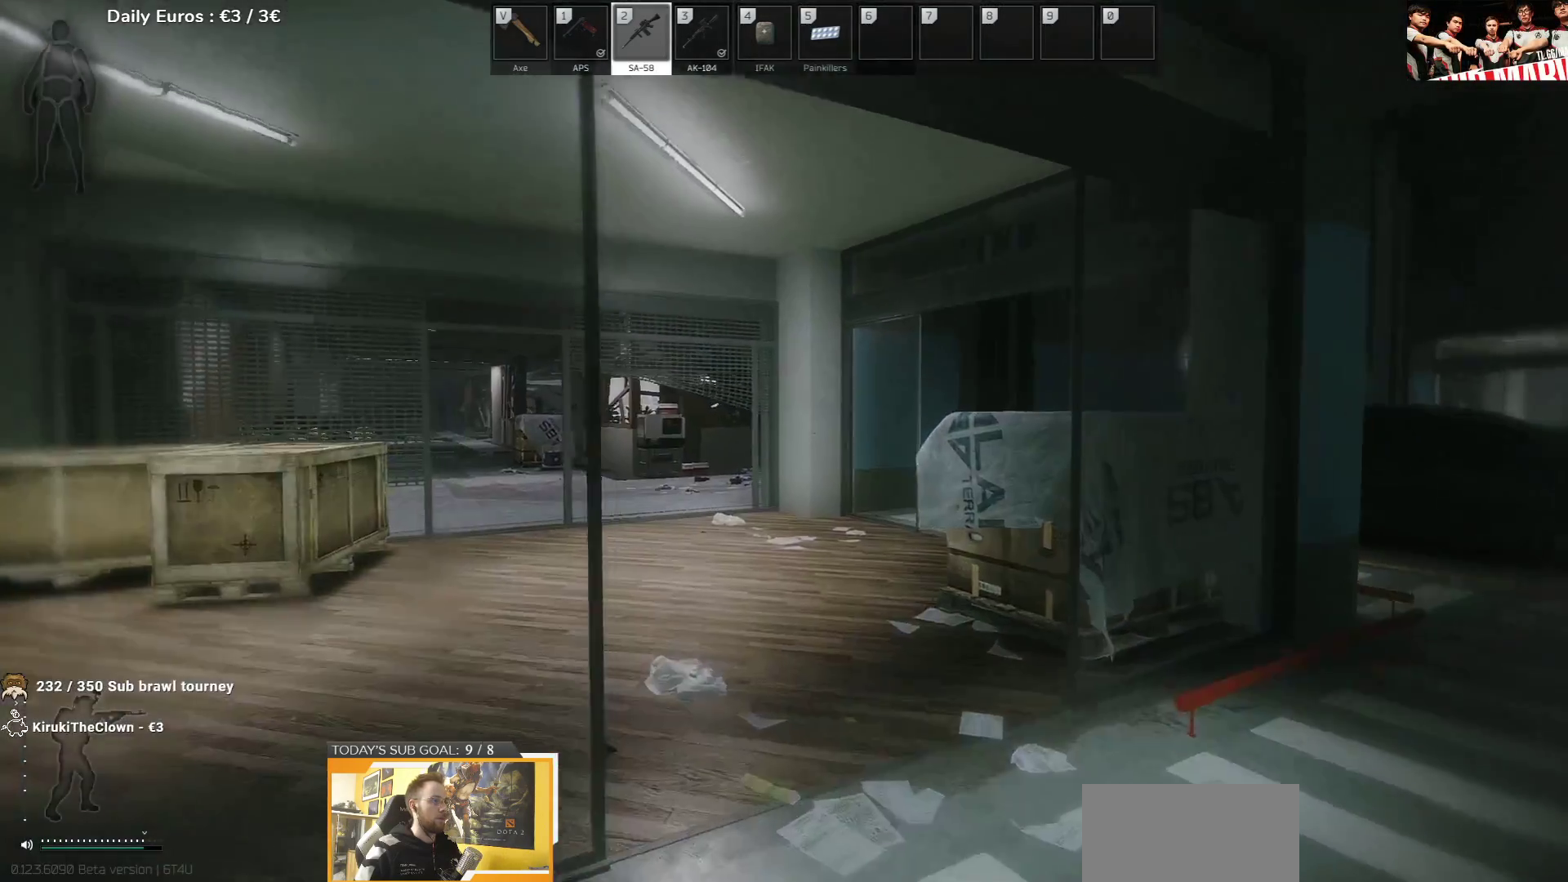
{"keys": ["a", "w"], "events": [[283, "d", "up"], [333, "a", "down"]]}
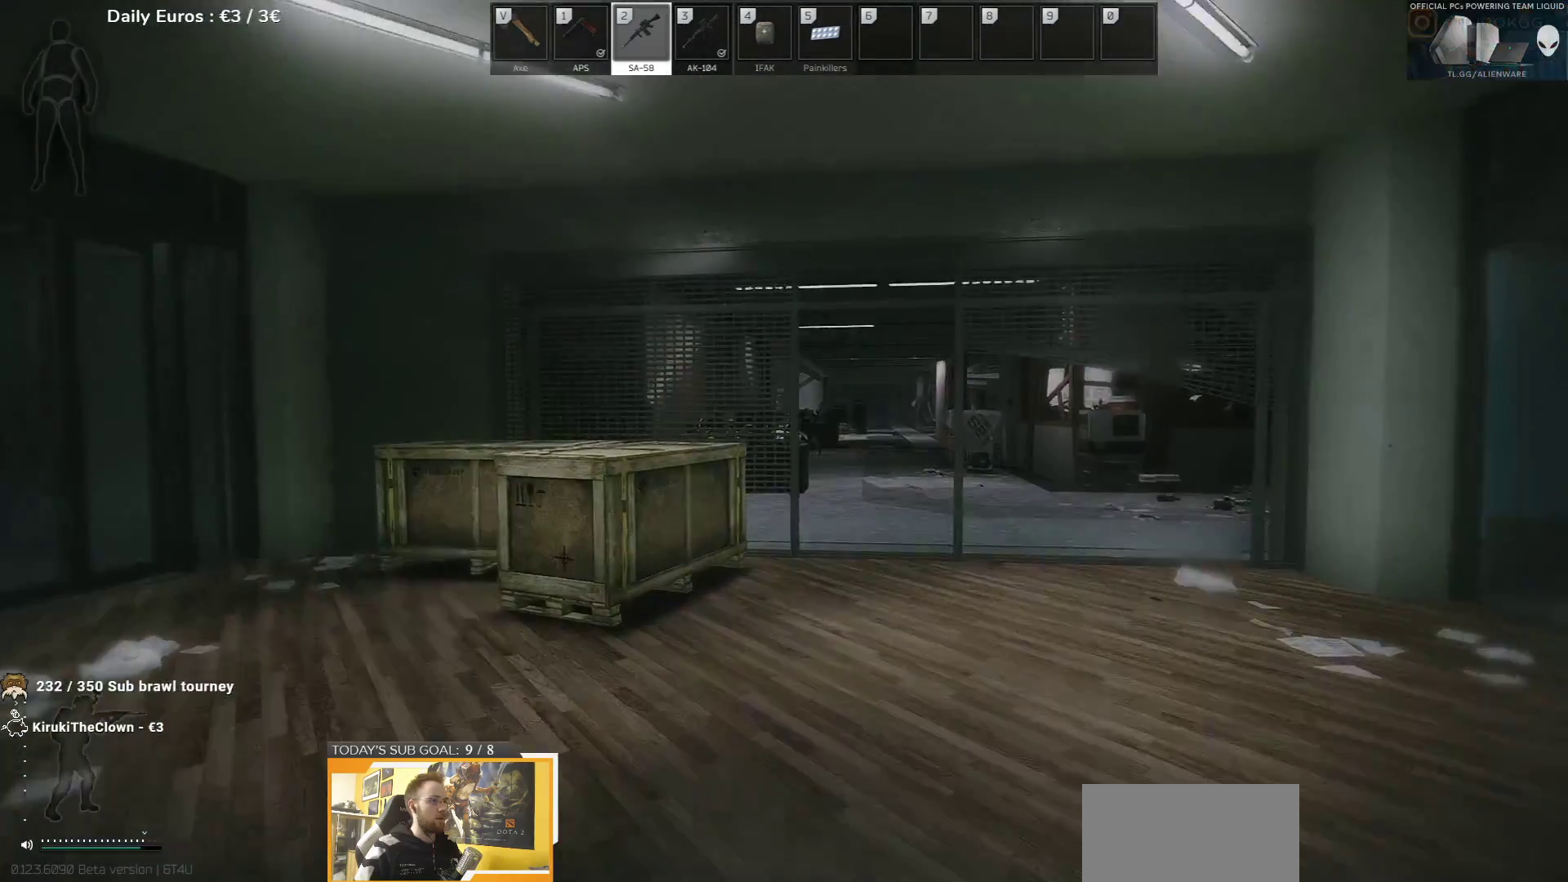
{"keys": ["a", "w"], "events": []}
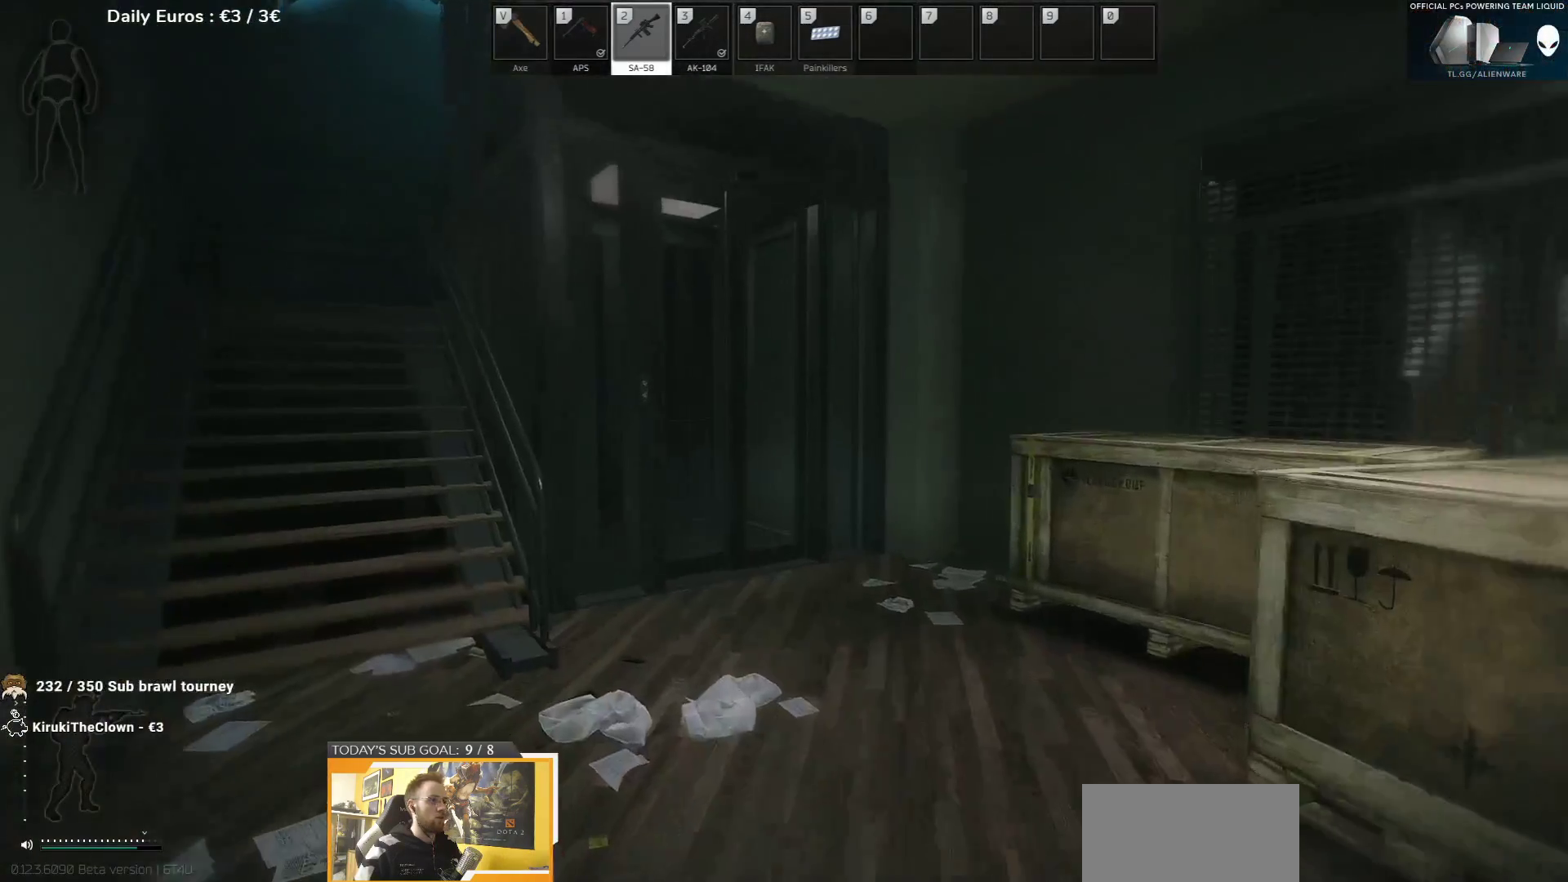
{"keys": ["a", "w"], "events": []}
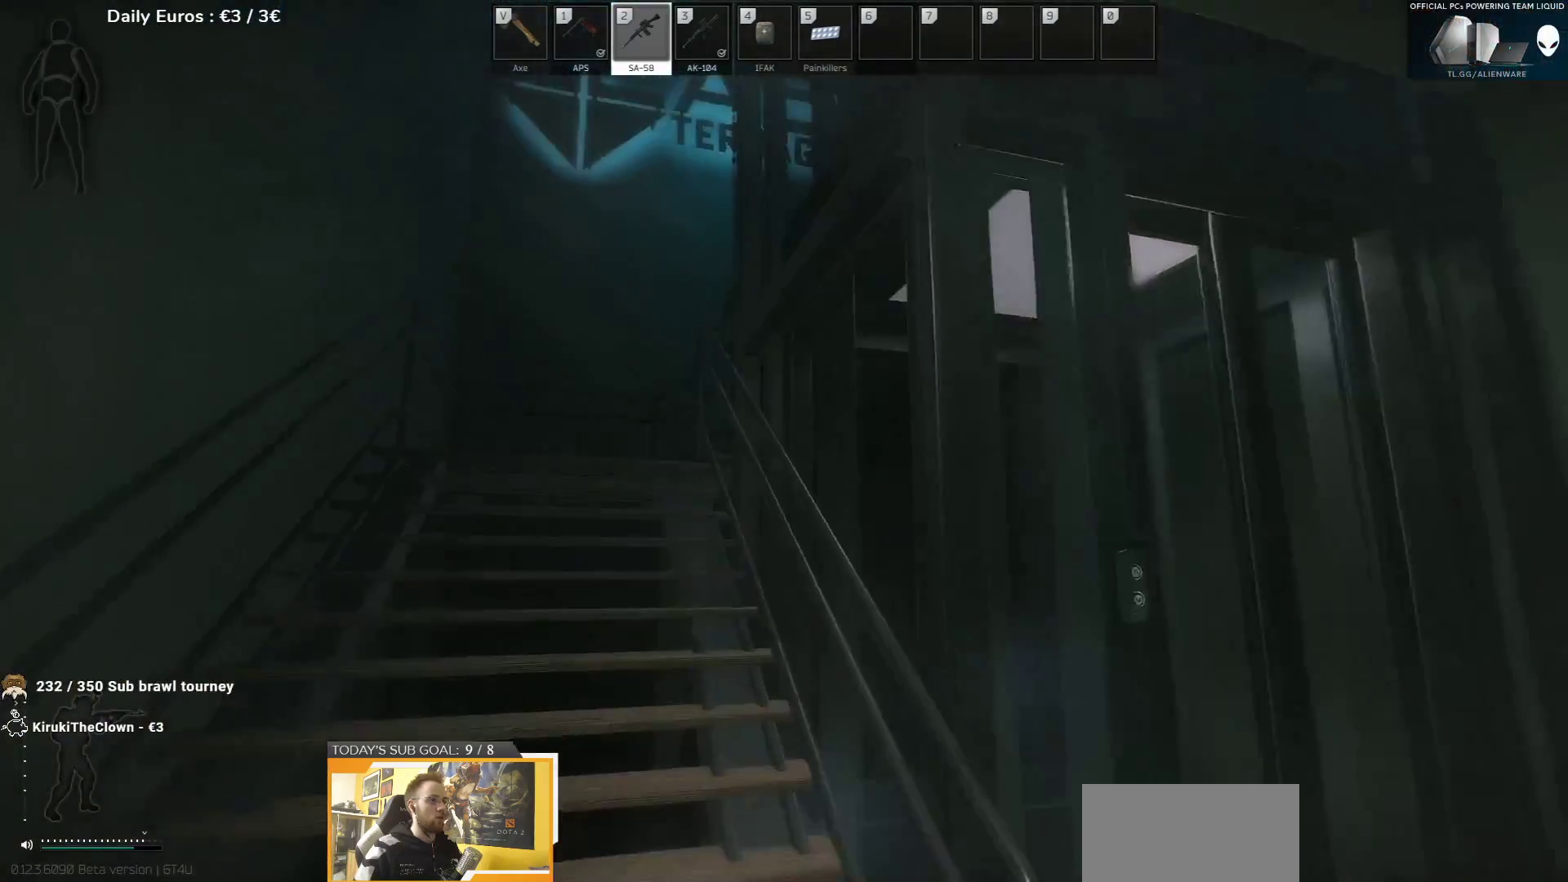
{"keys": ["a", "w"], "events": []}
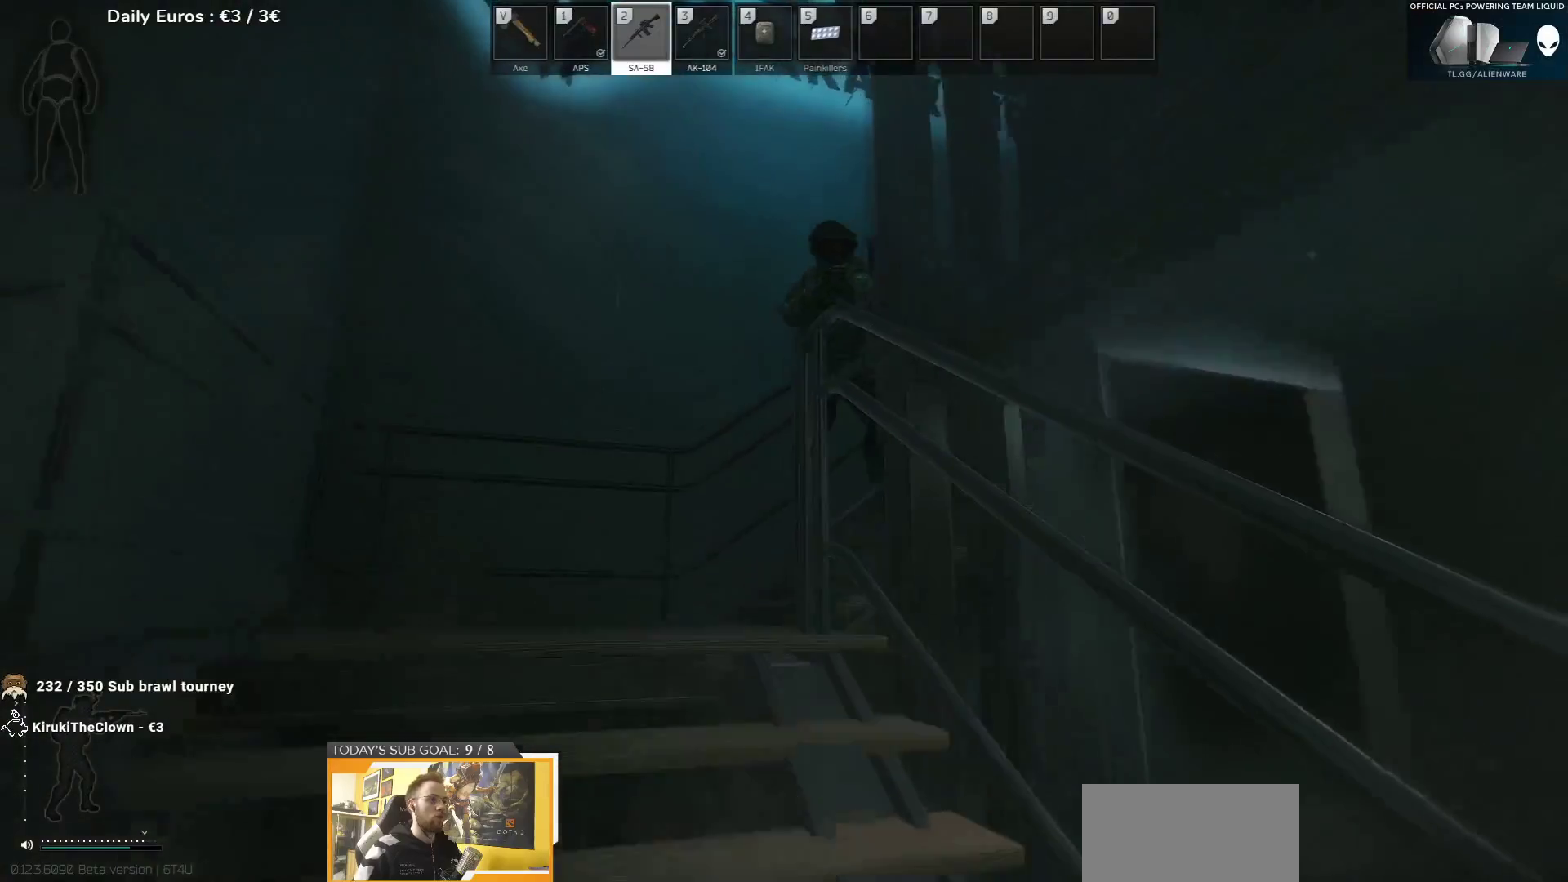
{"keys": ["a"], "events": [[133, "shift", "down"], [233, "shift", "up"], [417, "w", "up"]]}
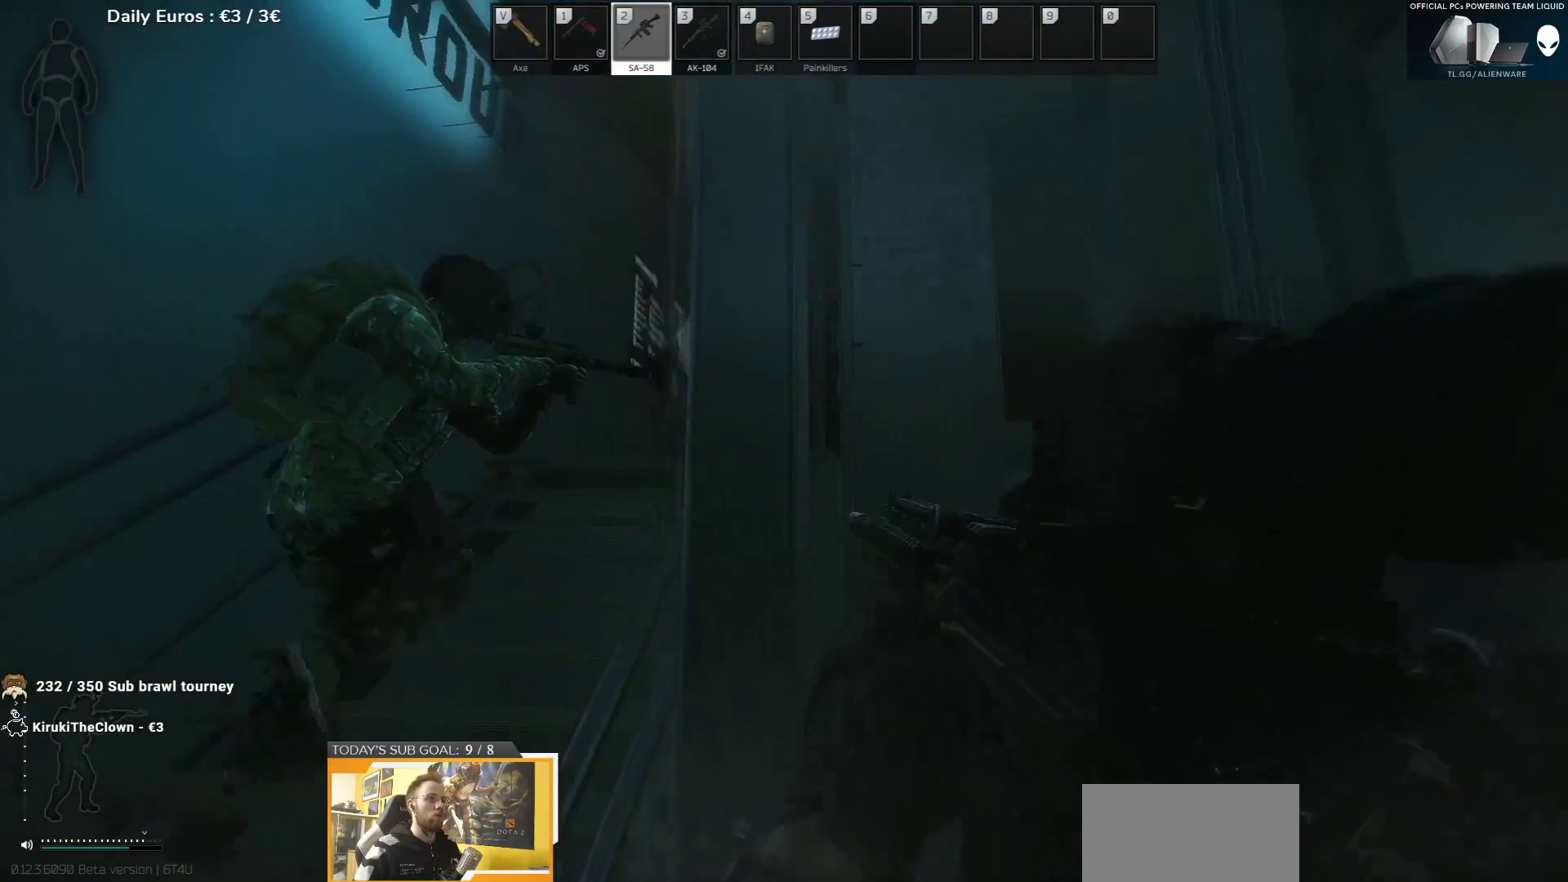
{"keys": ["a", "w"], "events": [[267, "w", "down"]]}